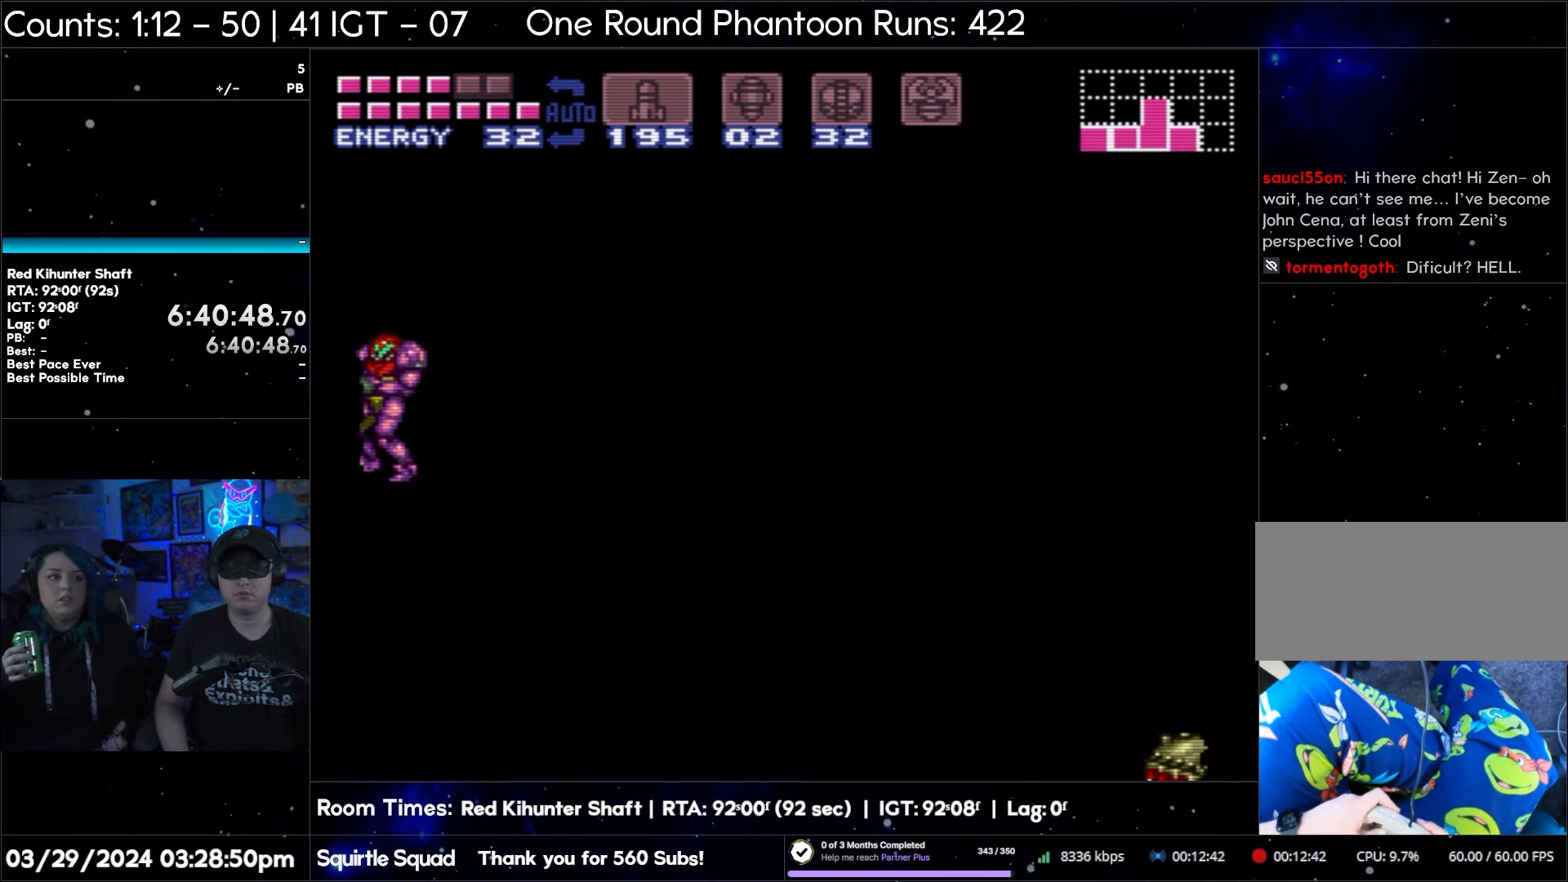
Gameplay with a controller (Nintendo layout); each line is a JSON object with the inputs held at the frame after it. "events" lists button and stick changes between this image and that frame as [ms after this image, input, new state], when the widget could be followed in between. Not read: L3 R3.
{"buttons": ["B", "DPAD_RIGHT"], "events": [[83, "B", "down"]]}
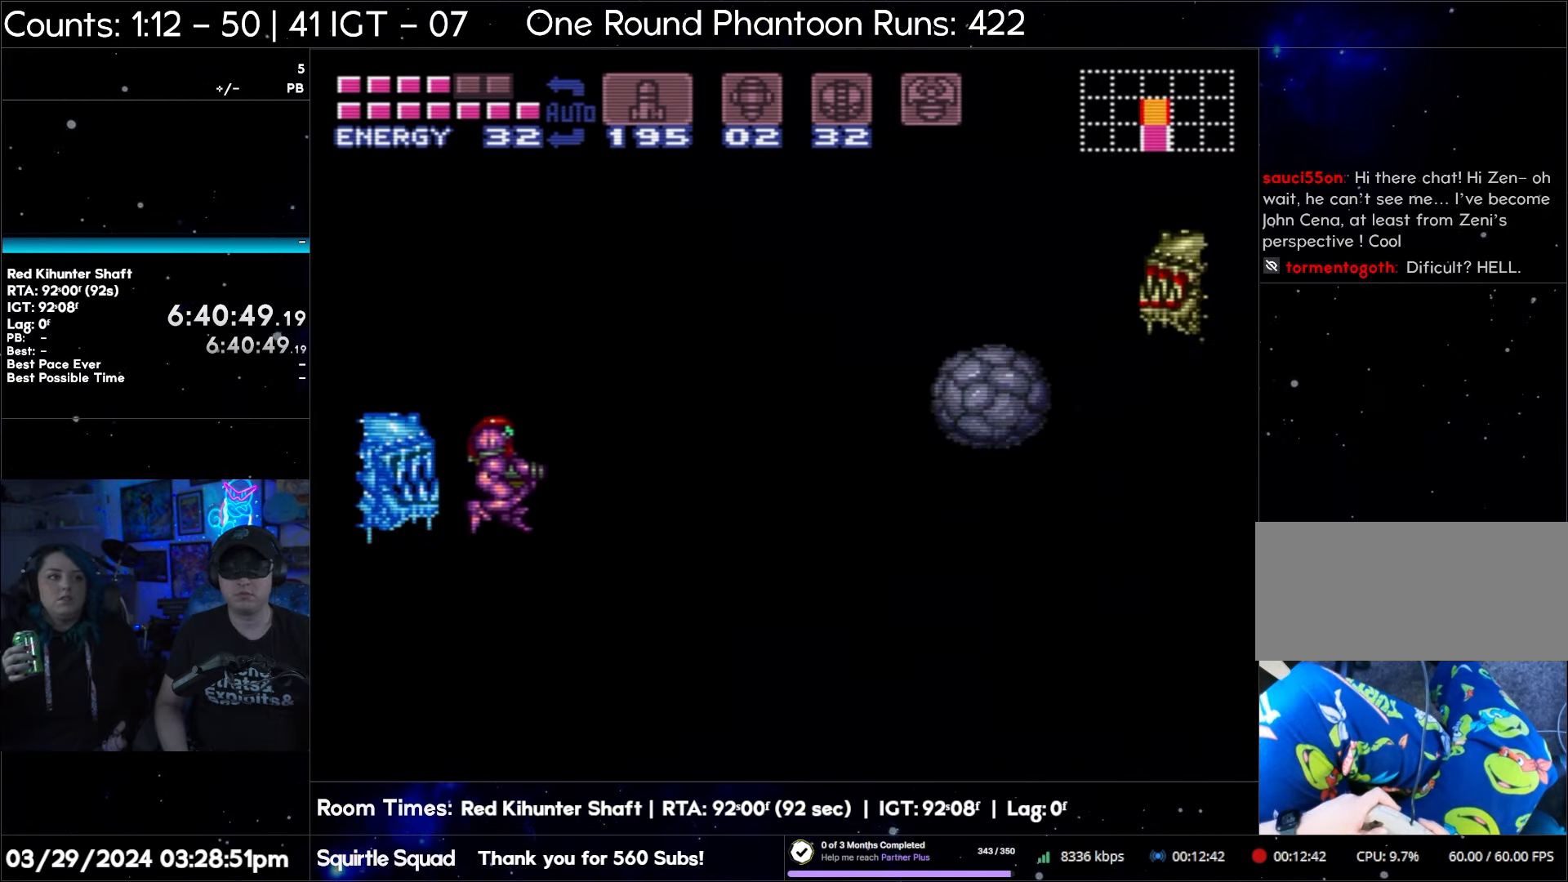
{"buttons": ["B", "DPAD_RIGHT"], "events": []}
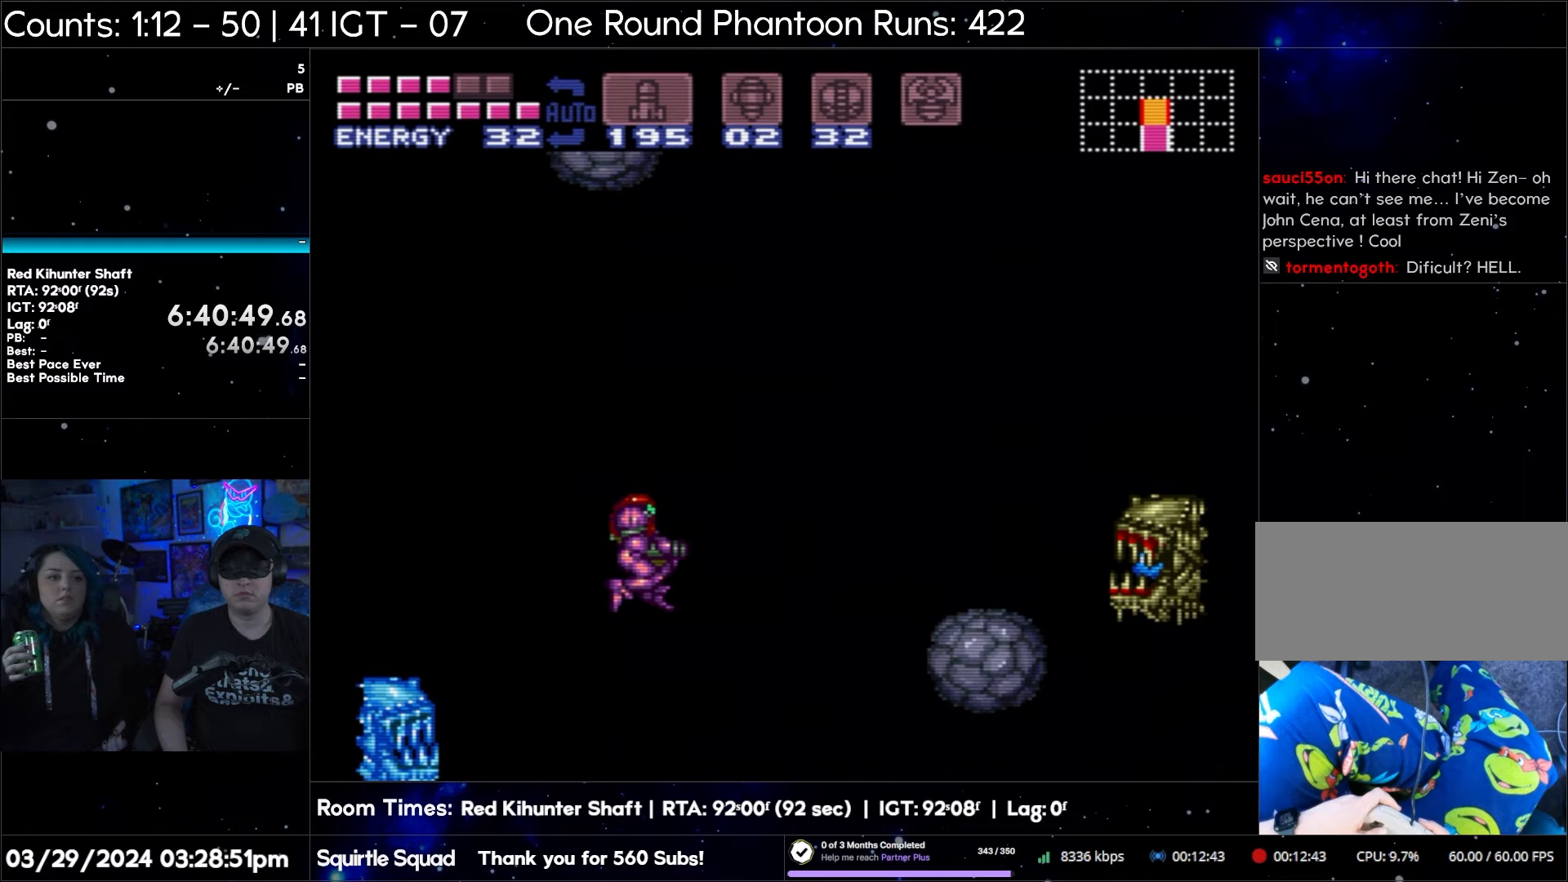
{"buttons": [], "events": [[17, "DPAD_RIGHT", "up"], [33, "B", "up"]]}
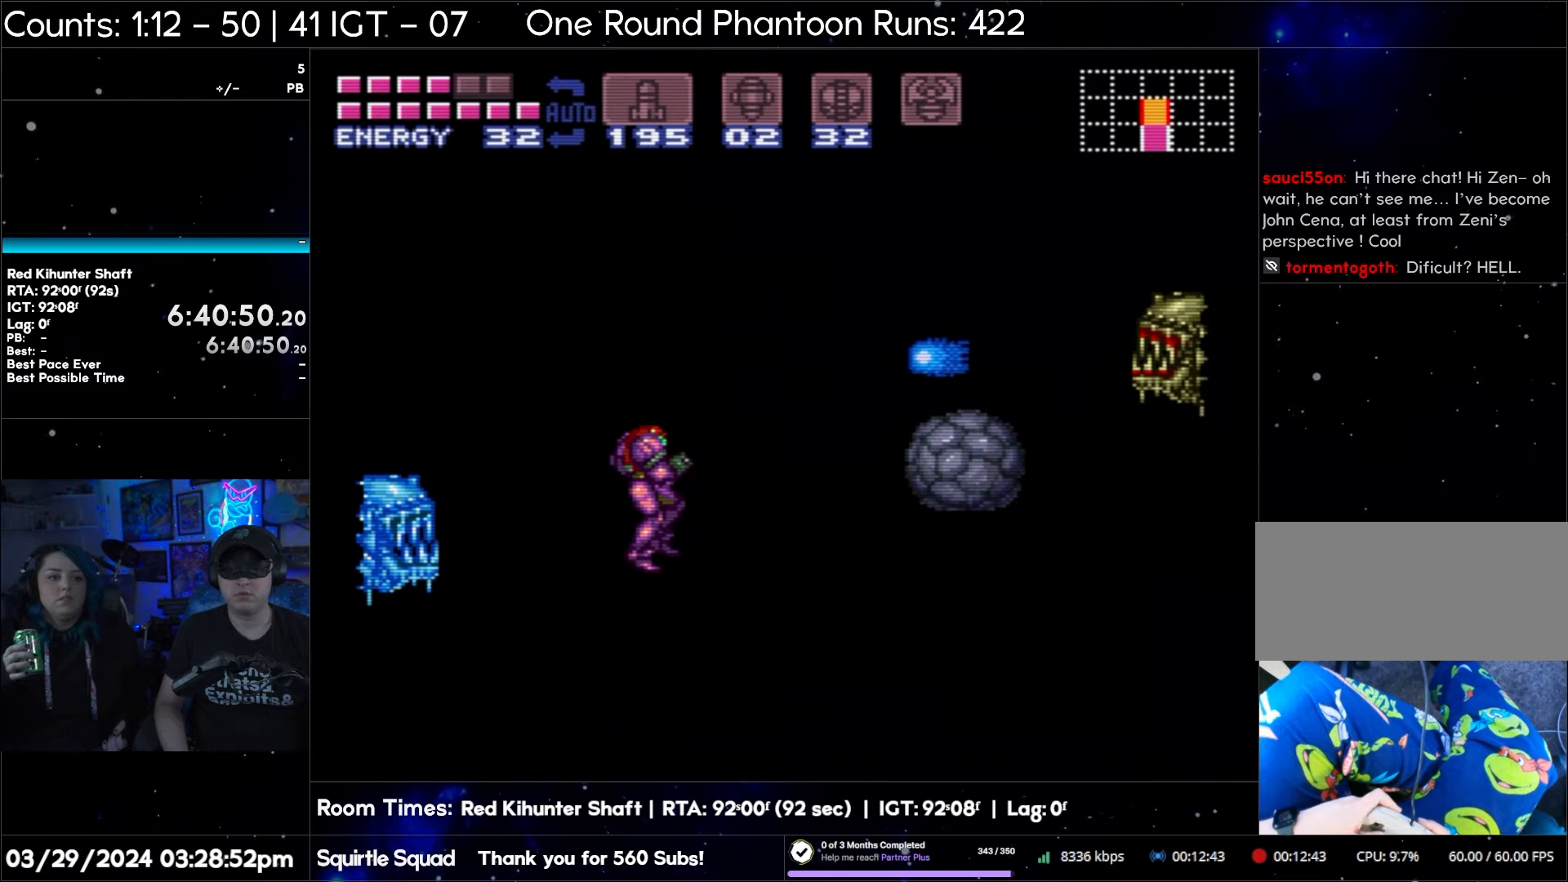
{"buttons": [], "events": []}
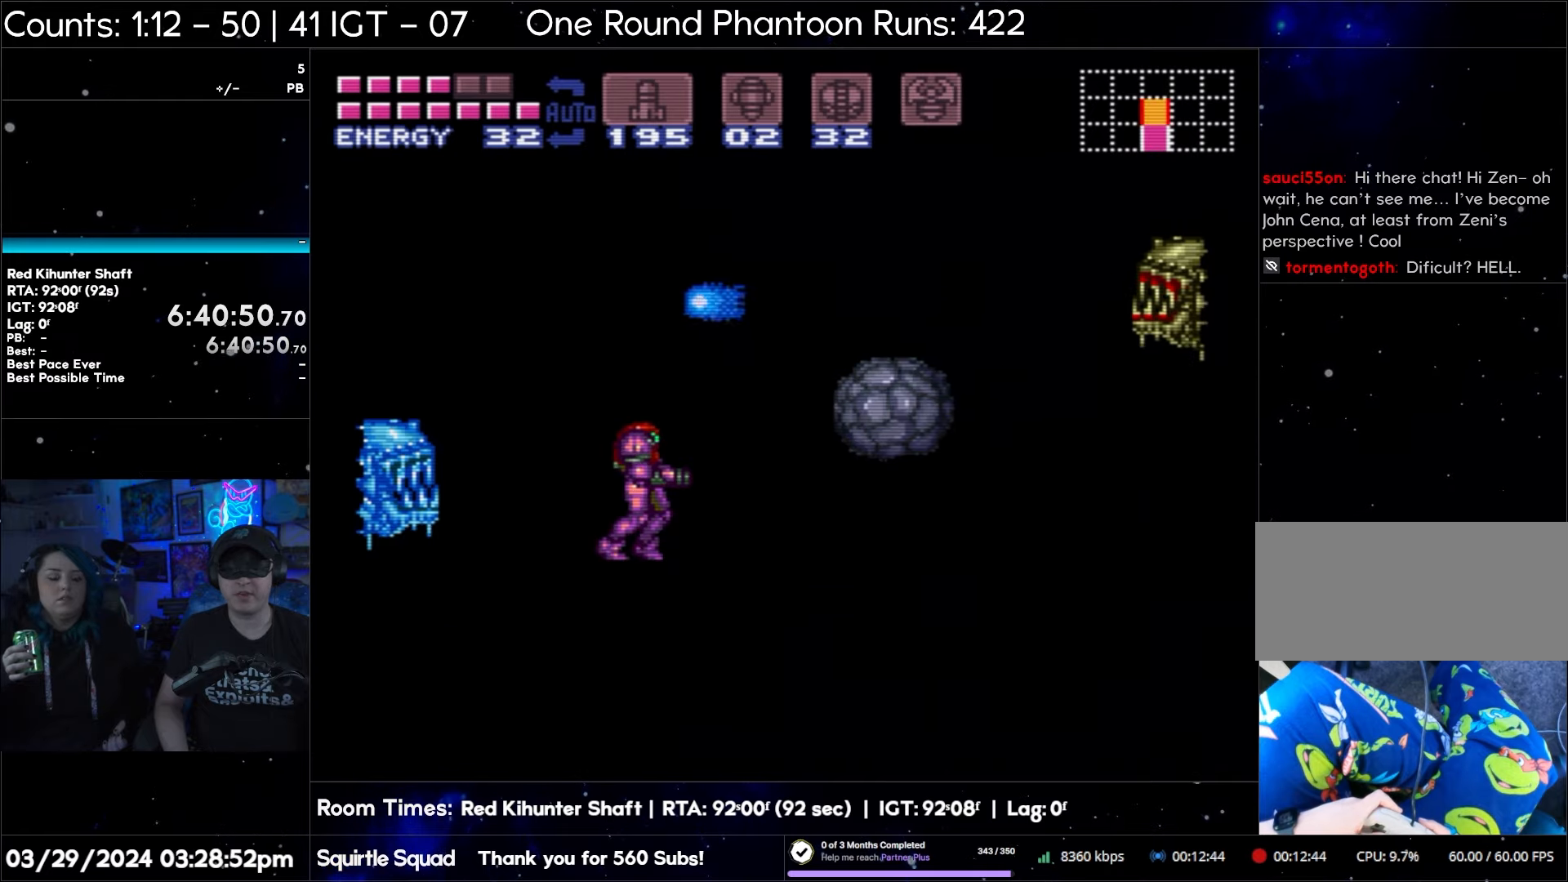
{"buttons": [], "events": []}
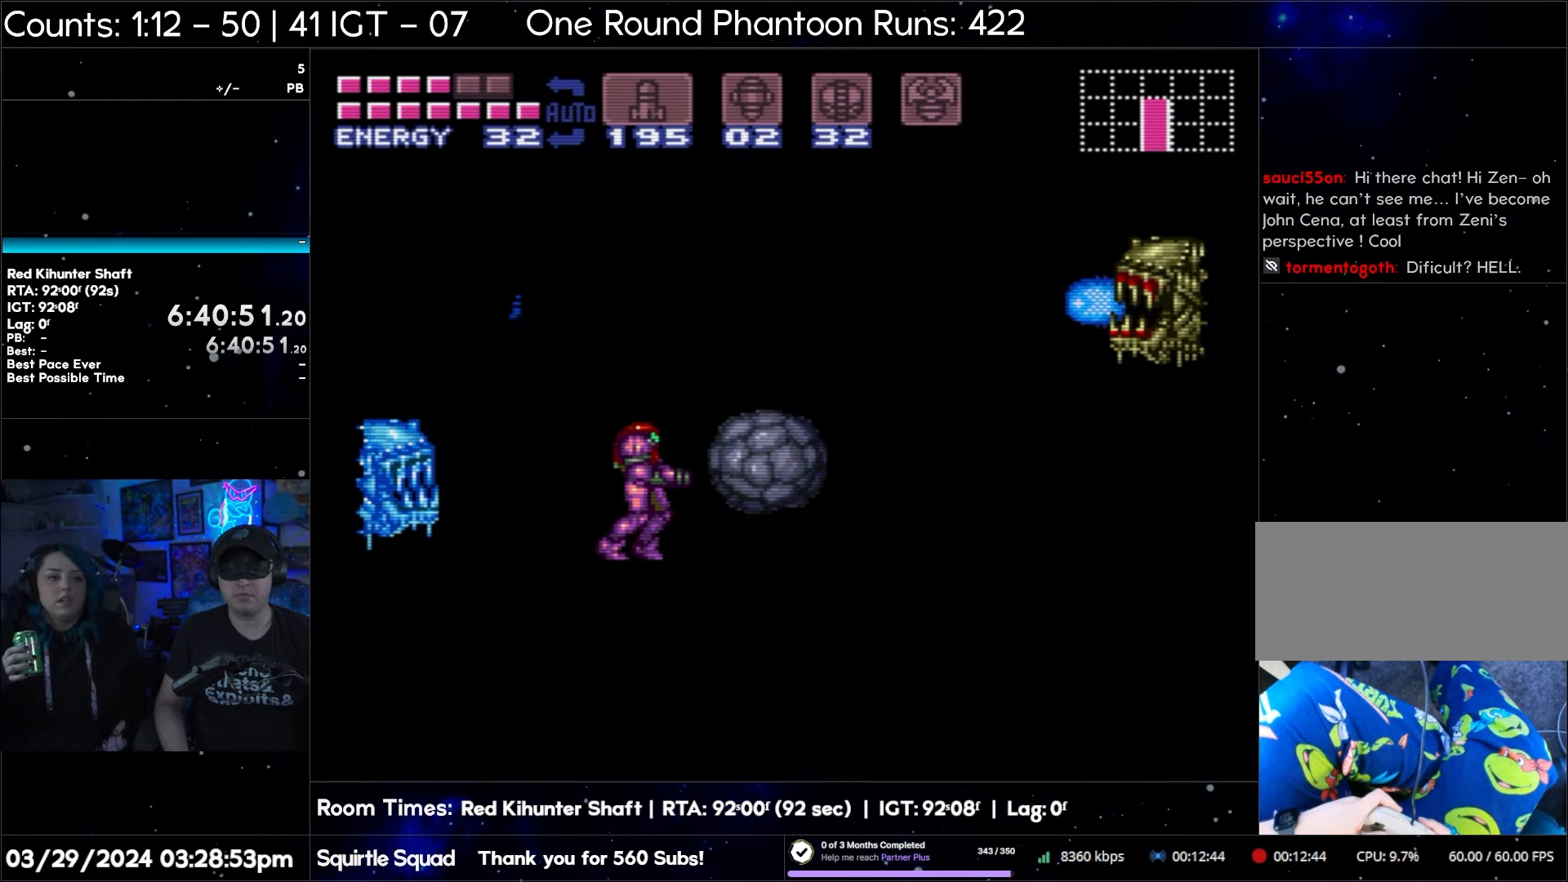
{"buttons": ["A"], "events": [[333, "A", "down"]]}
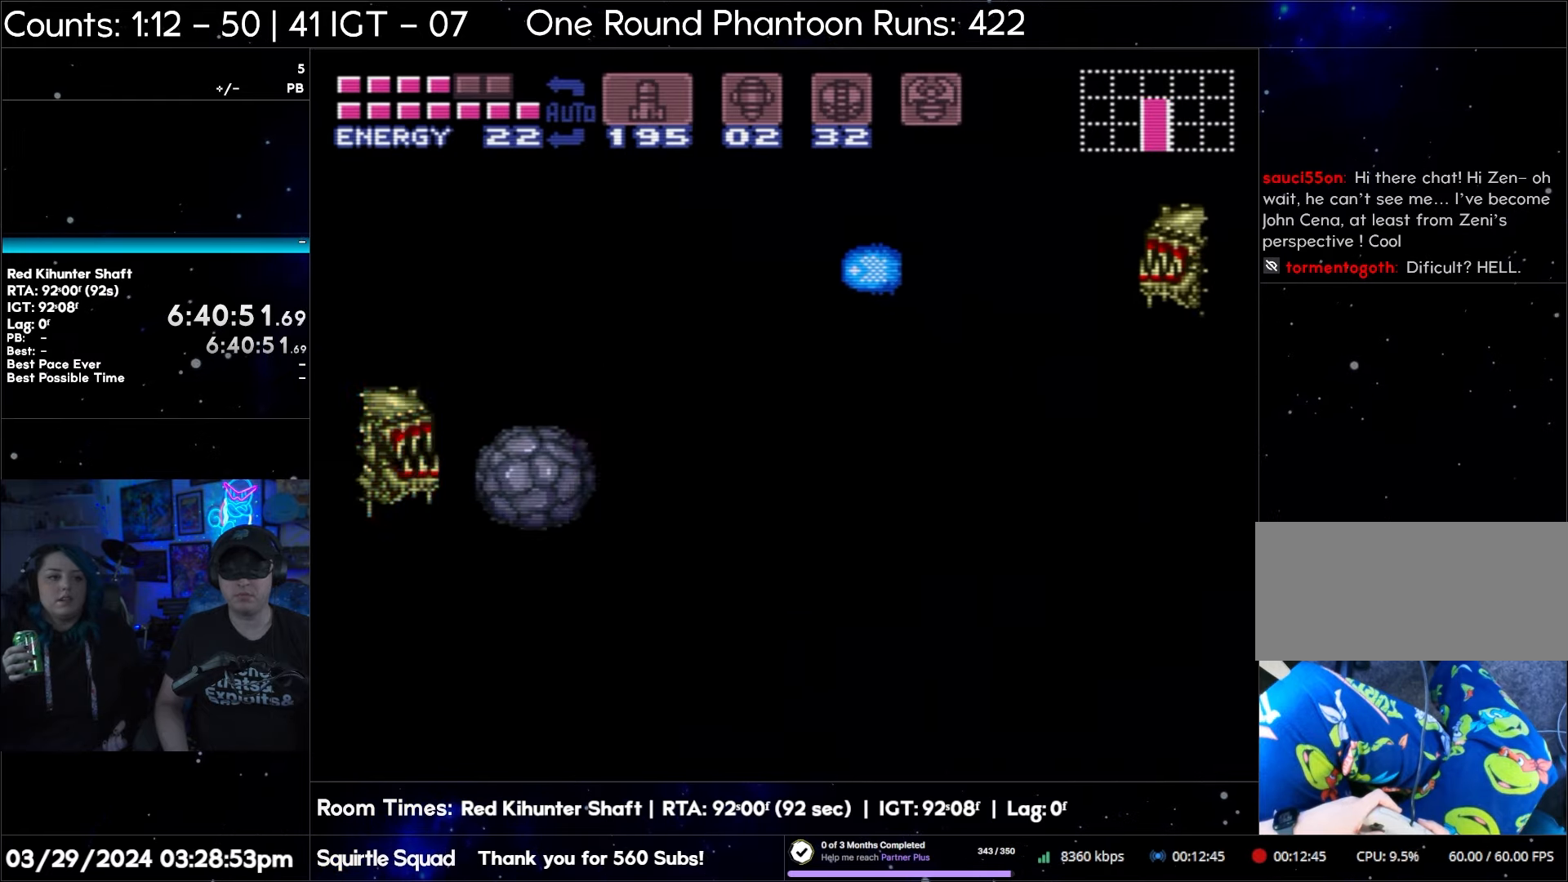
{"buttons": ["A"], "events": []}
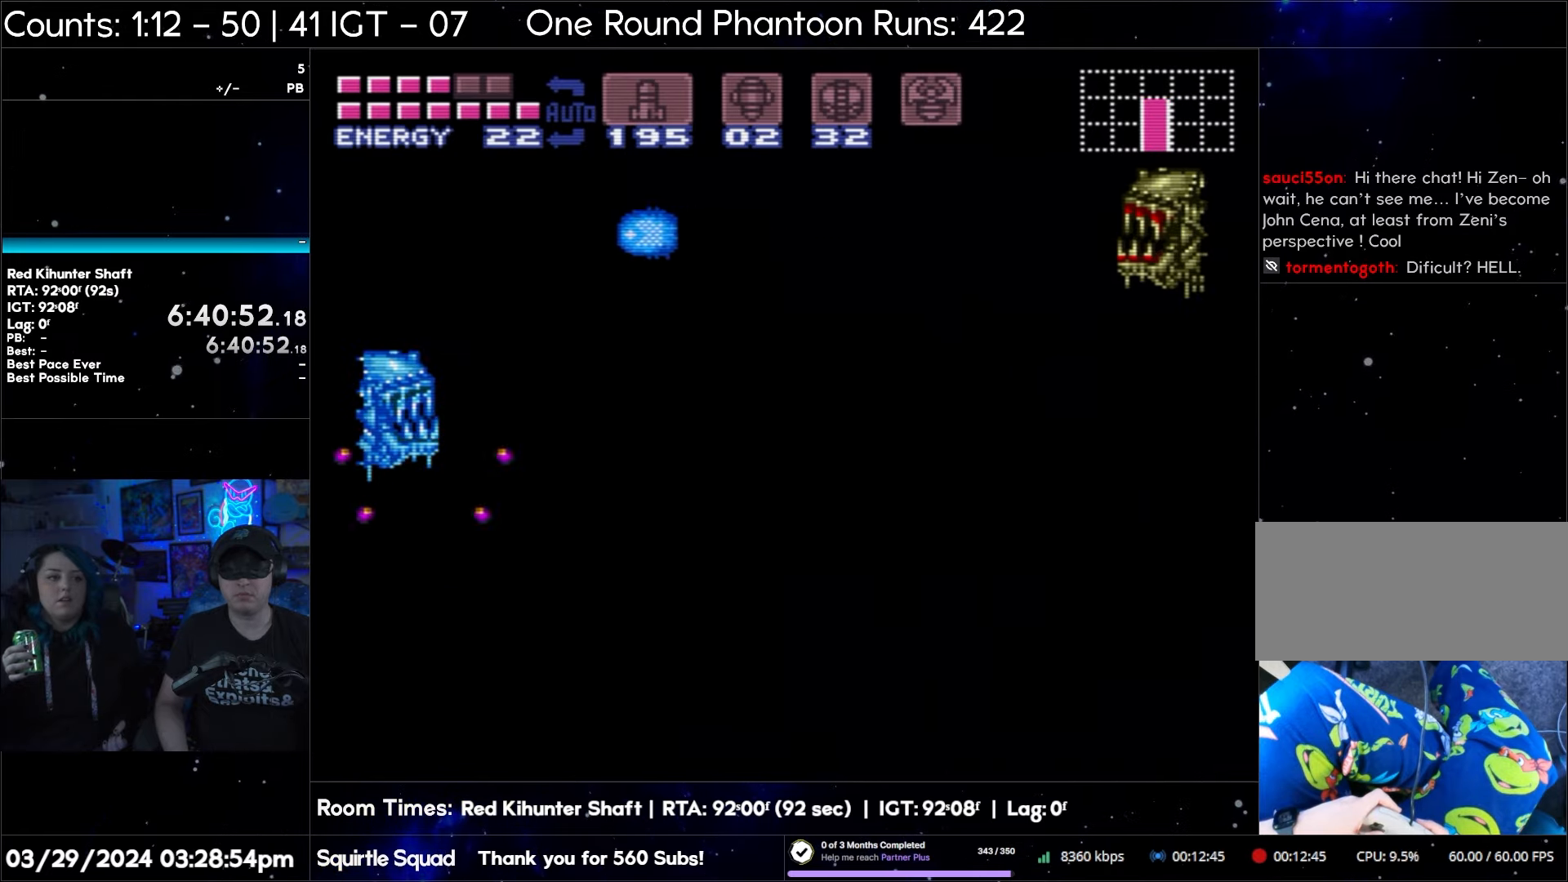
{"buttons": ["A", "DPAD_RIGHT"], "events": [[417, "DPAD_RIGHT", "down"]]}
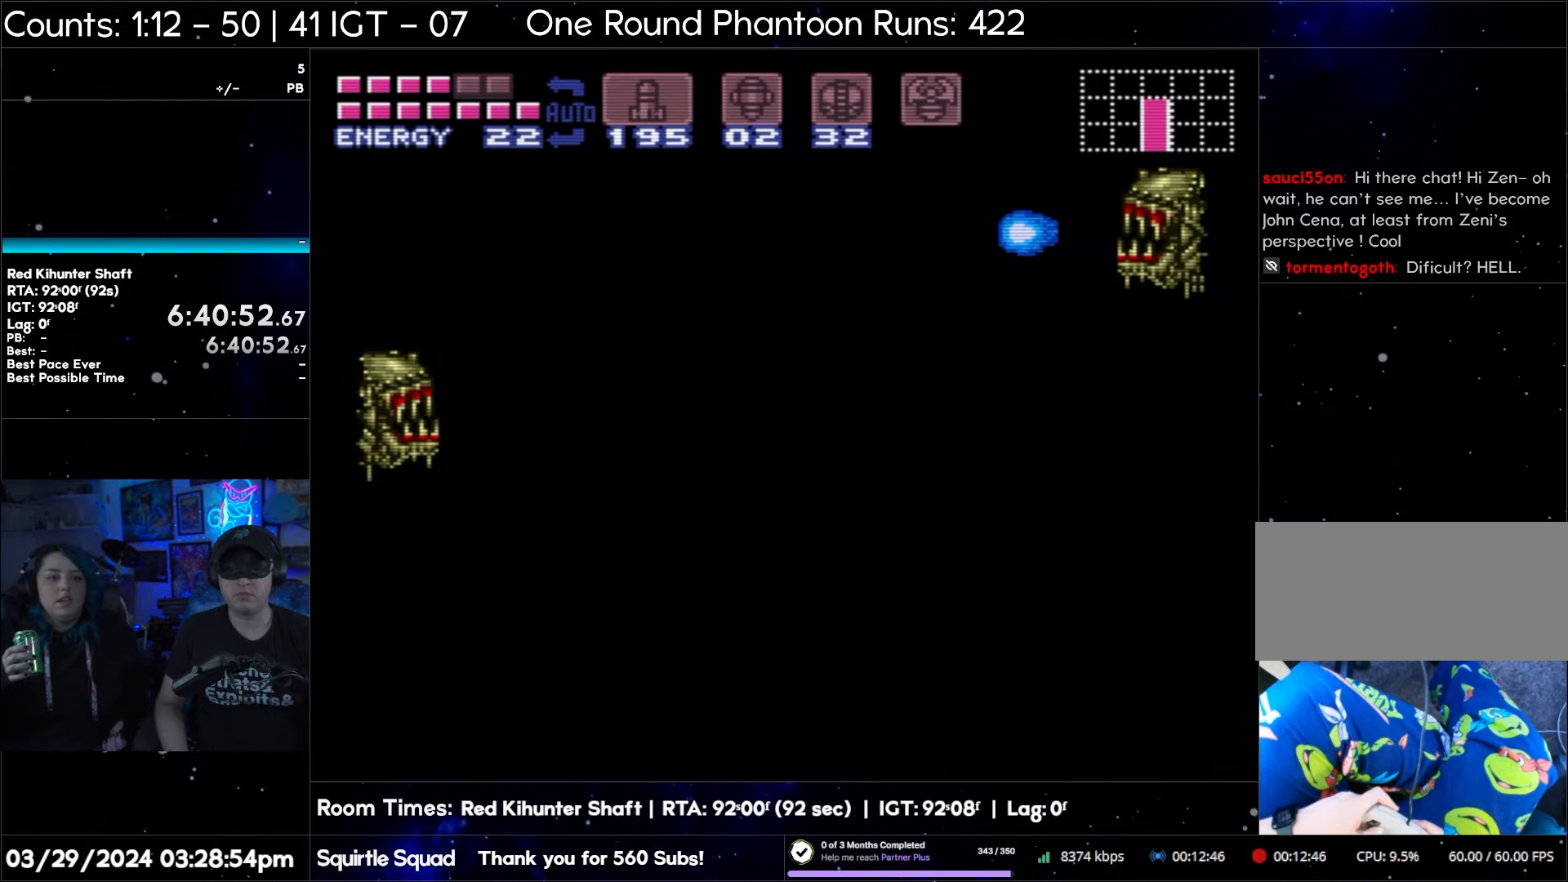
{"buttons": ["A", "DPAD_RIGHT"], "events": []}
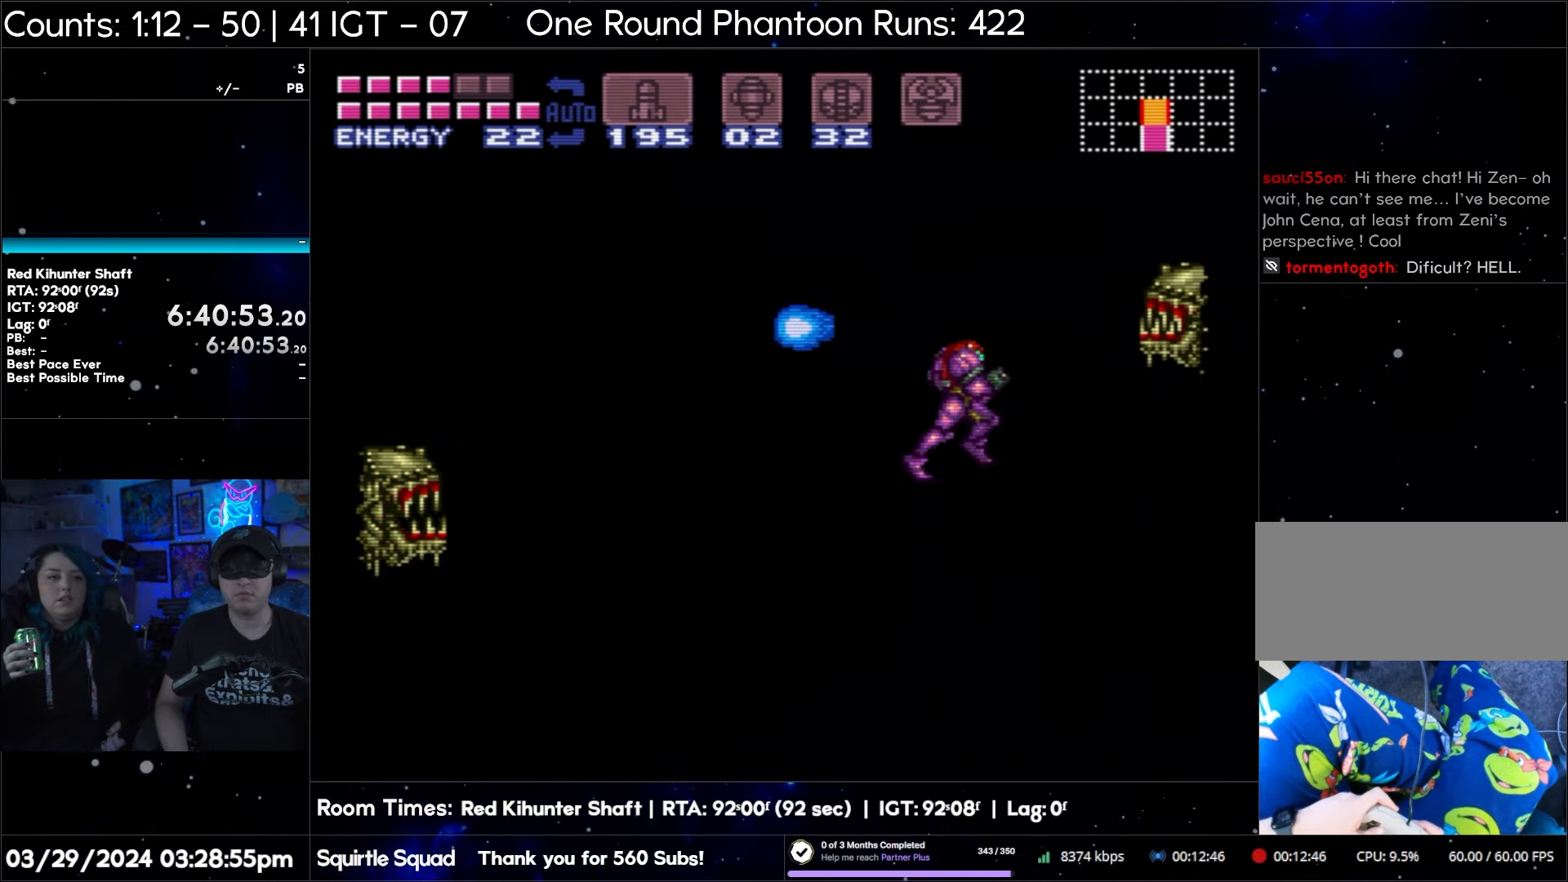
{"buttons": ["A", "DPAD_RIGHT"], "events": []}
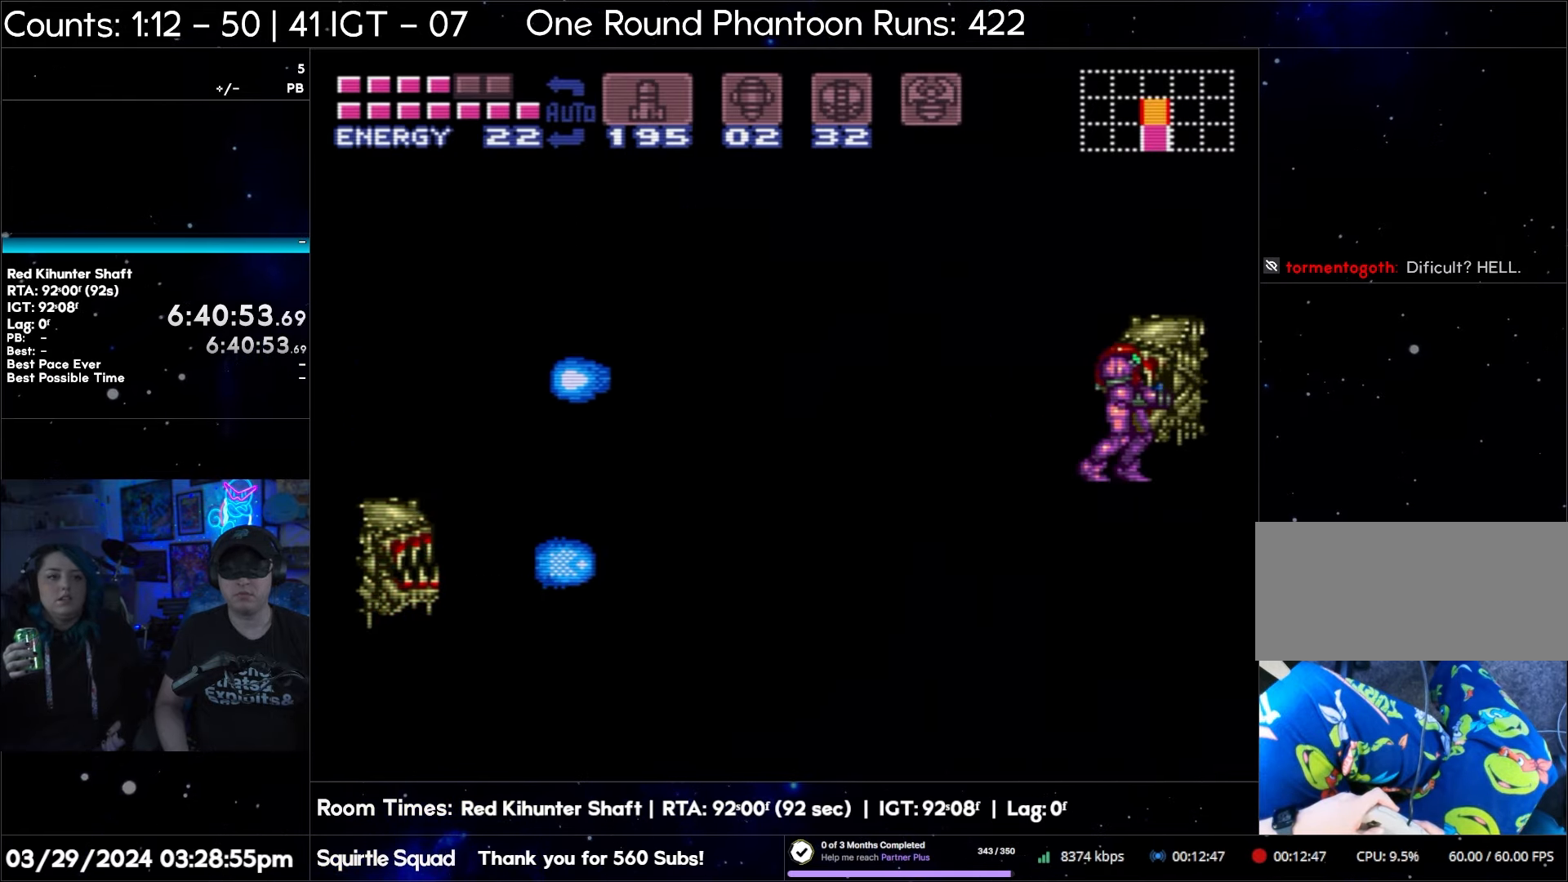
{"buttons": ["Y", "DPAD_RIGHT"], "events": [[300, "A", "up"], [400, "Y", "down"]]}
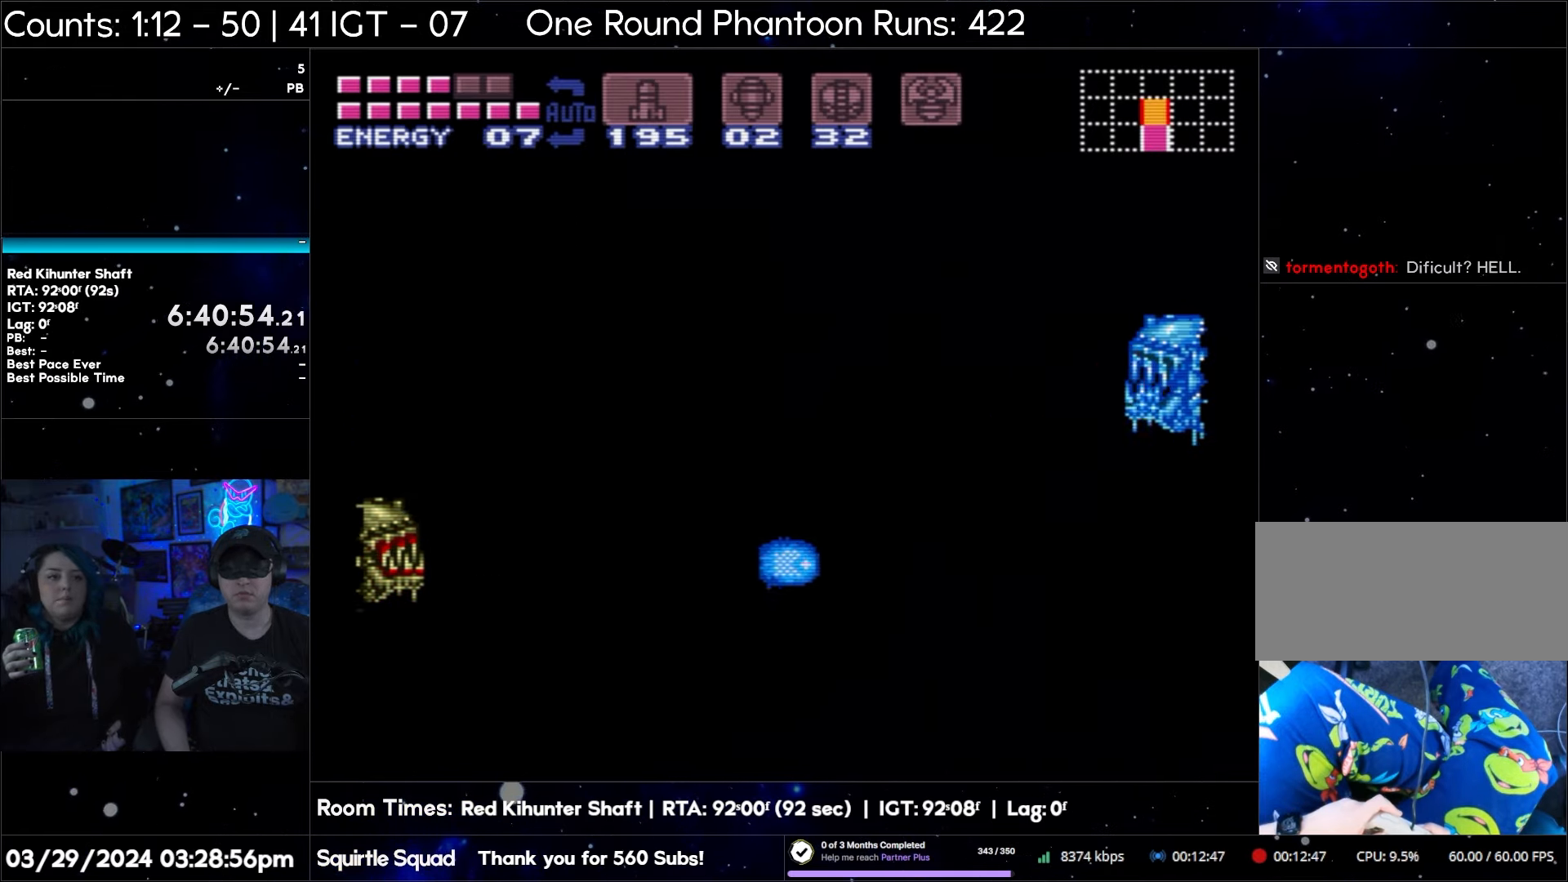
{"buttons": [], "events": [[33, "Y", "up"], [483, "DPAD_RIGHT", "up"]]}
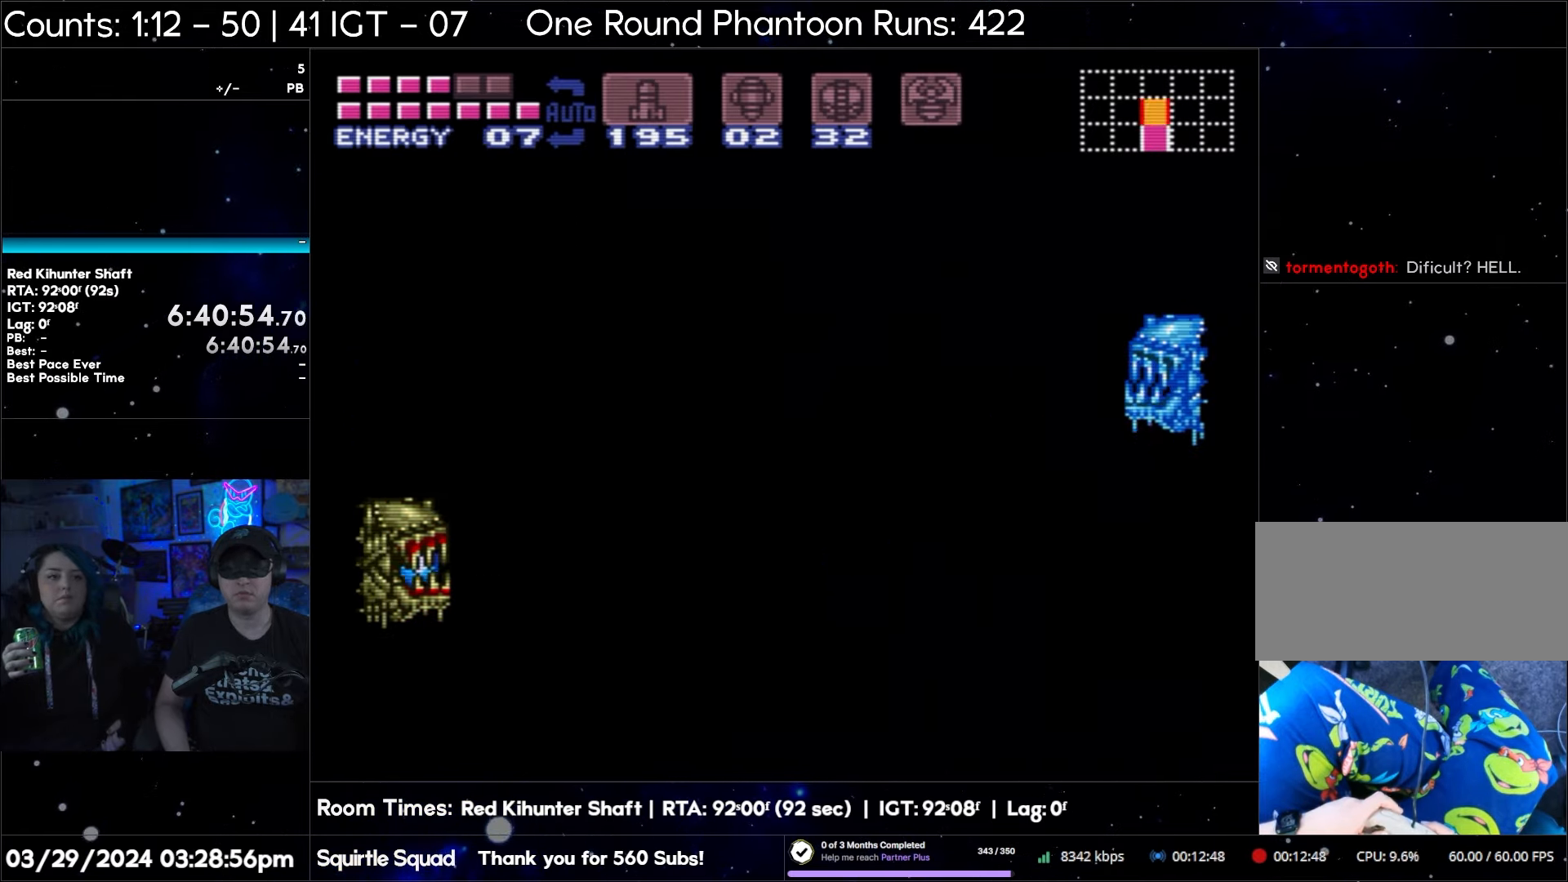
{"buttons": ["B", "DPAD_LEFT"], "events": [[117, "DPAD_LEFT", "down"], [167, "B", "down"]]}
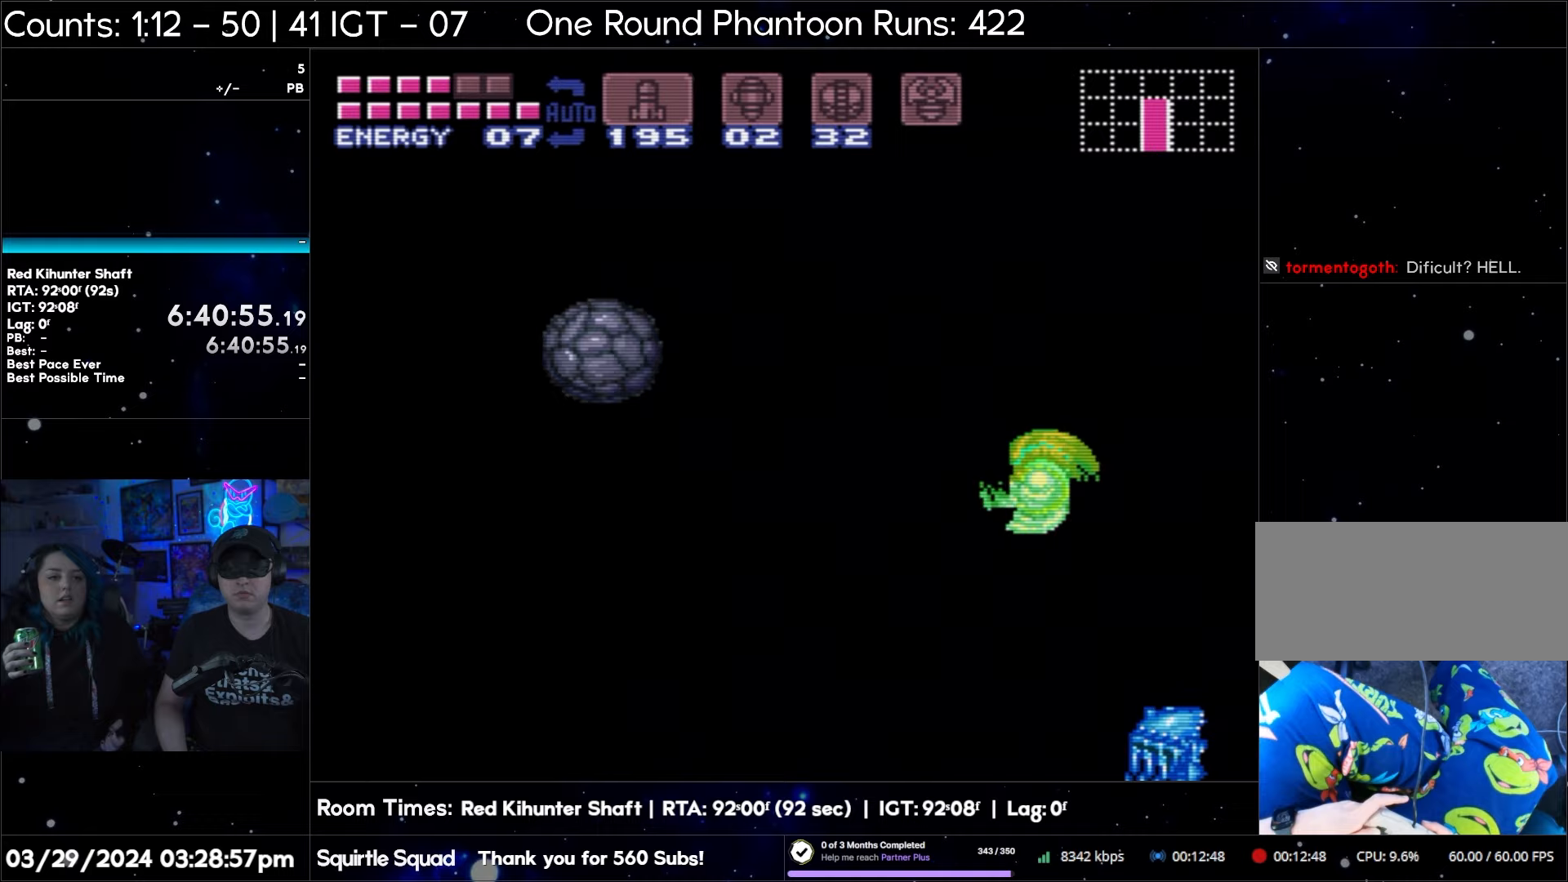
{"buttons": ["DPAD_LEFT"], "events": [[483, "B", "up"]]}
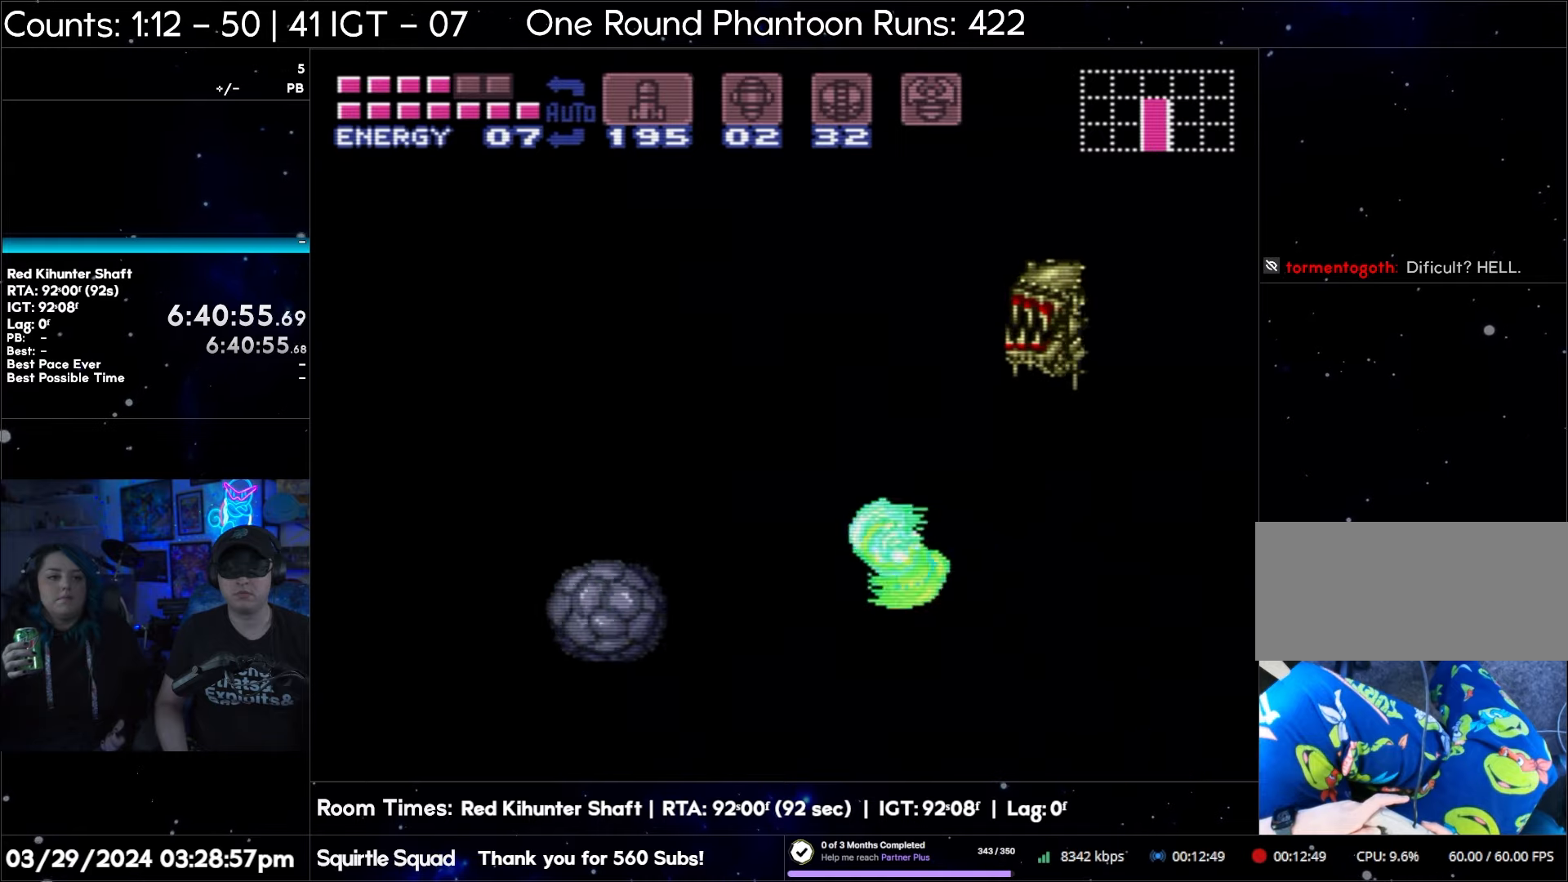
{"buttons": ["A", "DPAD_LEFT"], "events": [[33, "A", "down"]]}
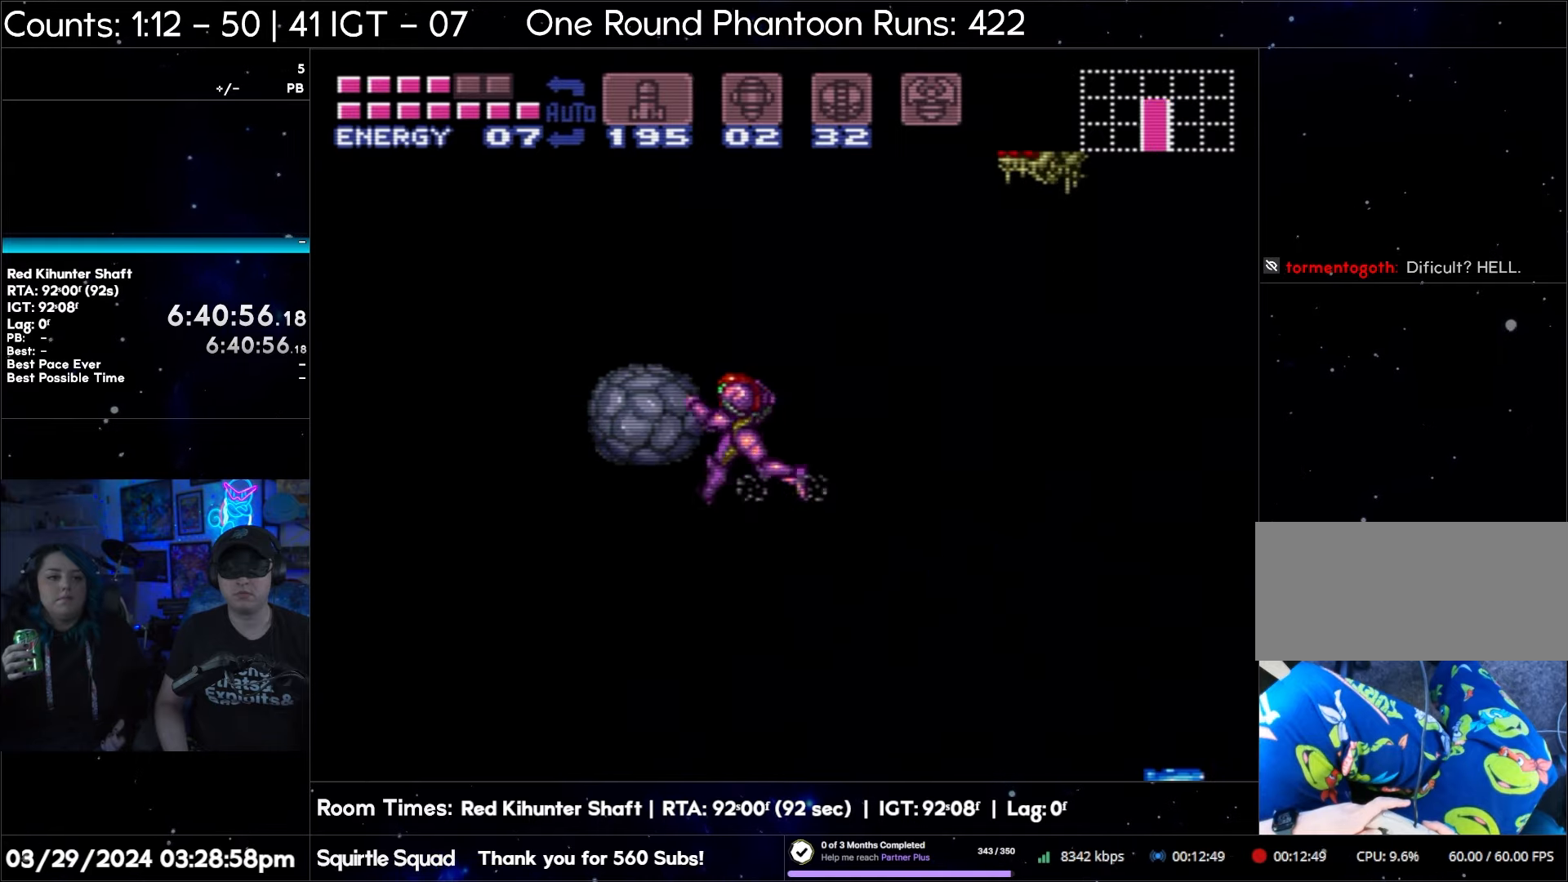
{"buttons": ["A", "DPAD_LEFT"], "events": []}
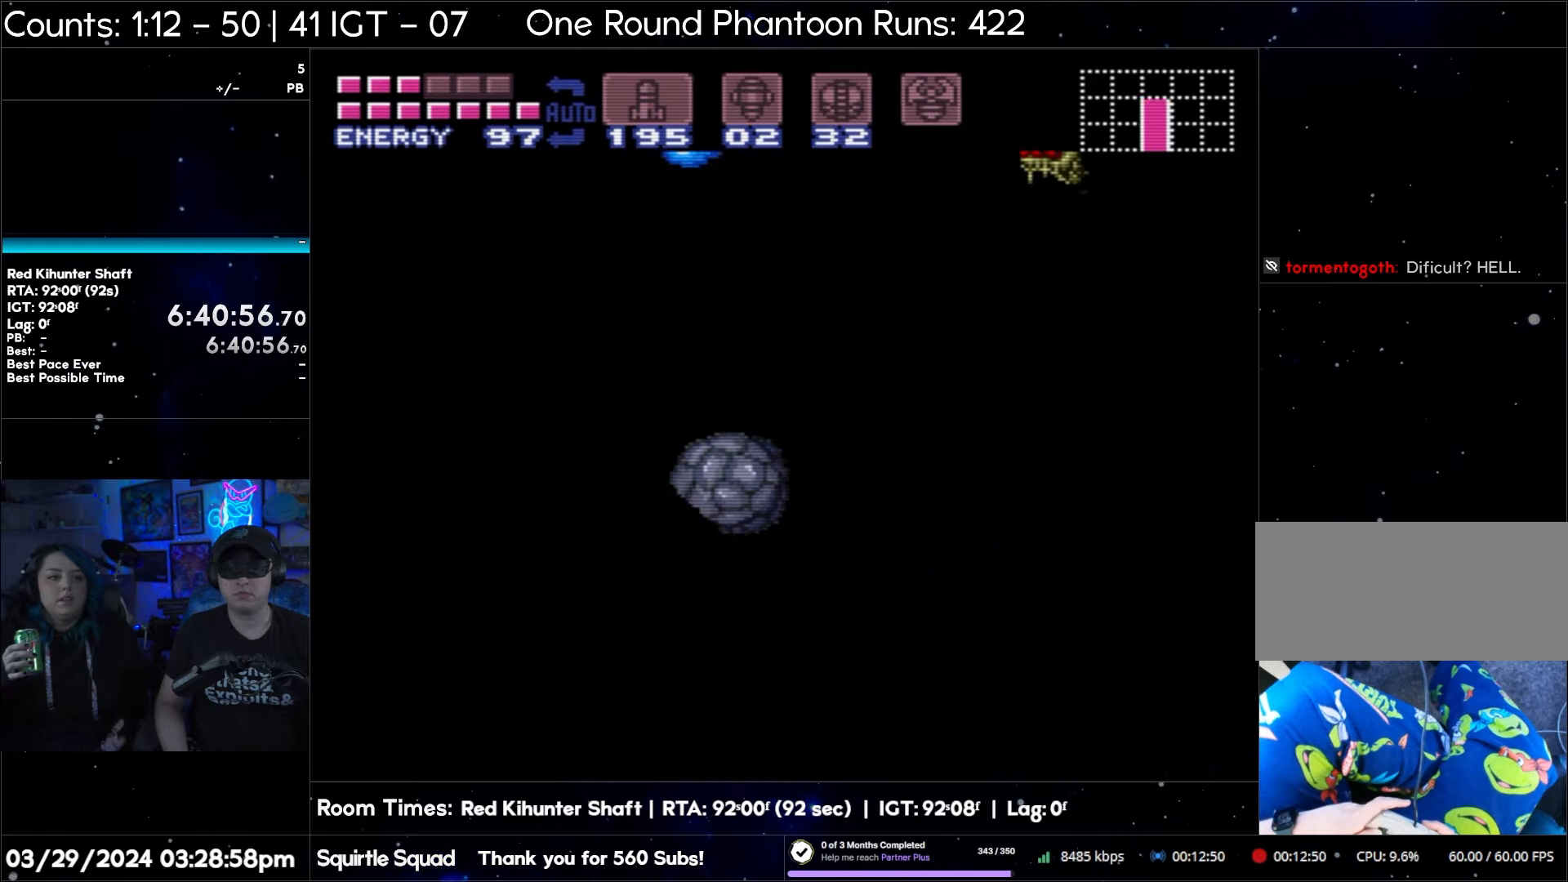
{"buttons": ["A", "DPAD_LEFT"], "events": []}
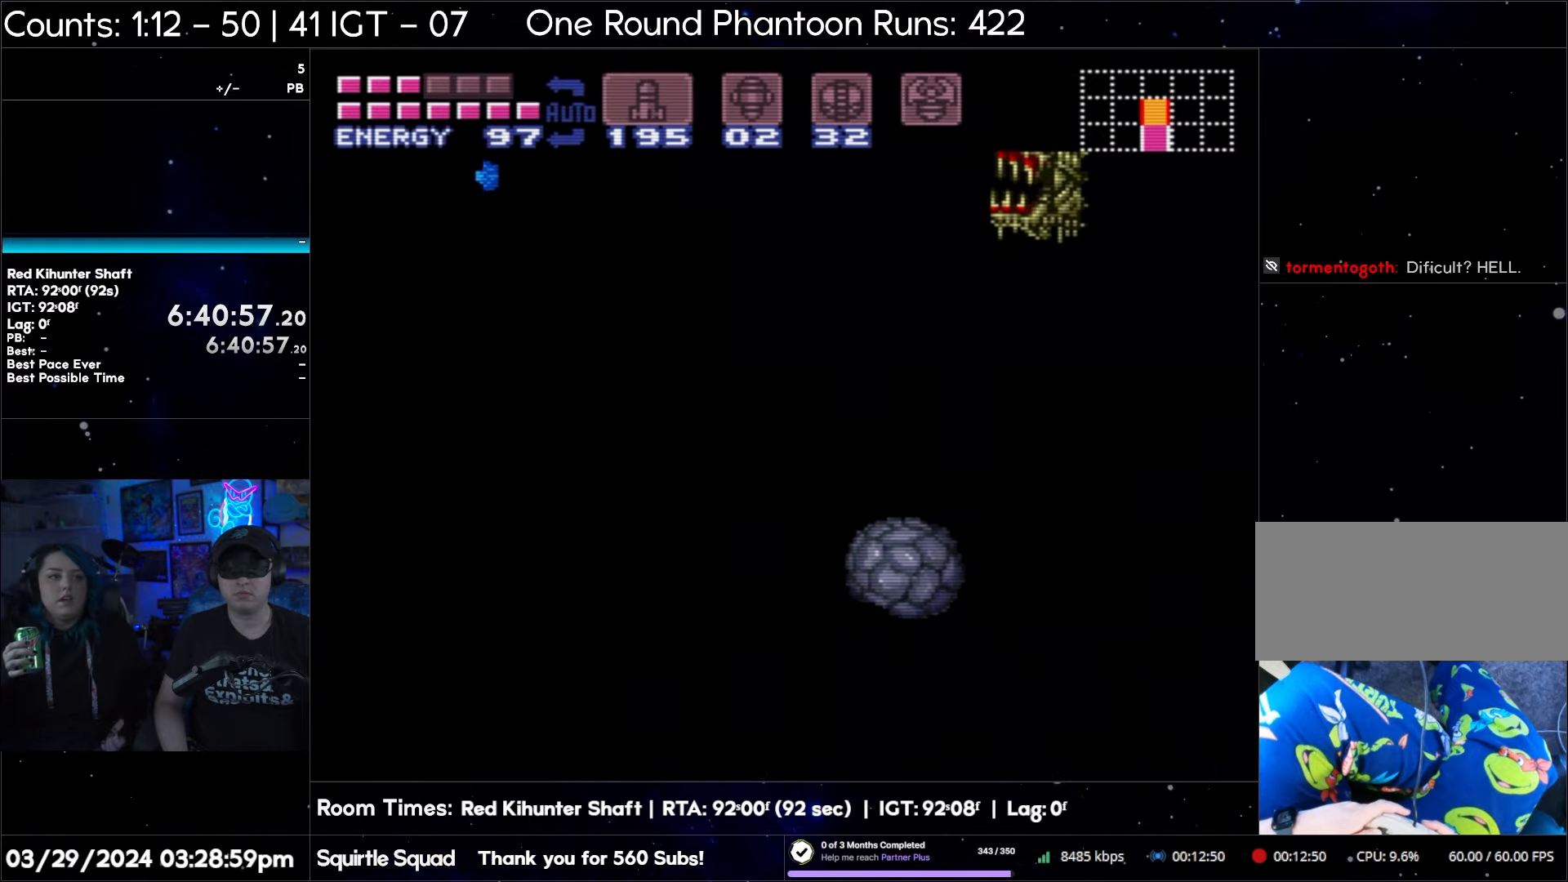
{"buttons": ["A"], "events": [[483, "DPAD_LEFT", "up"]]}
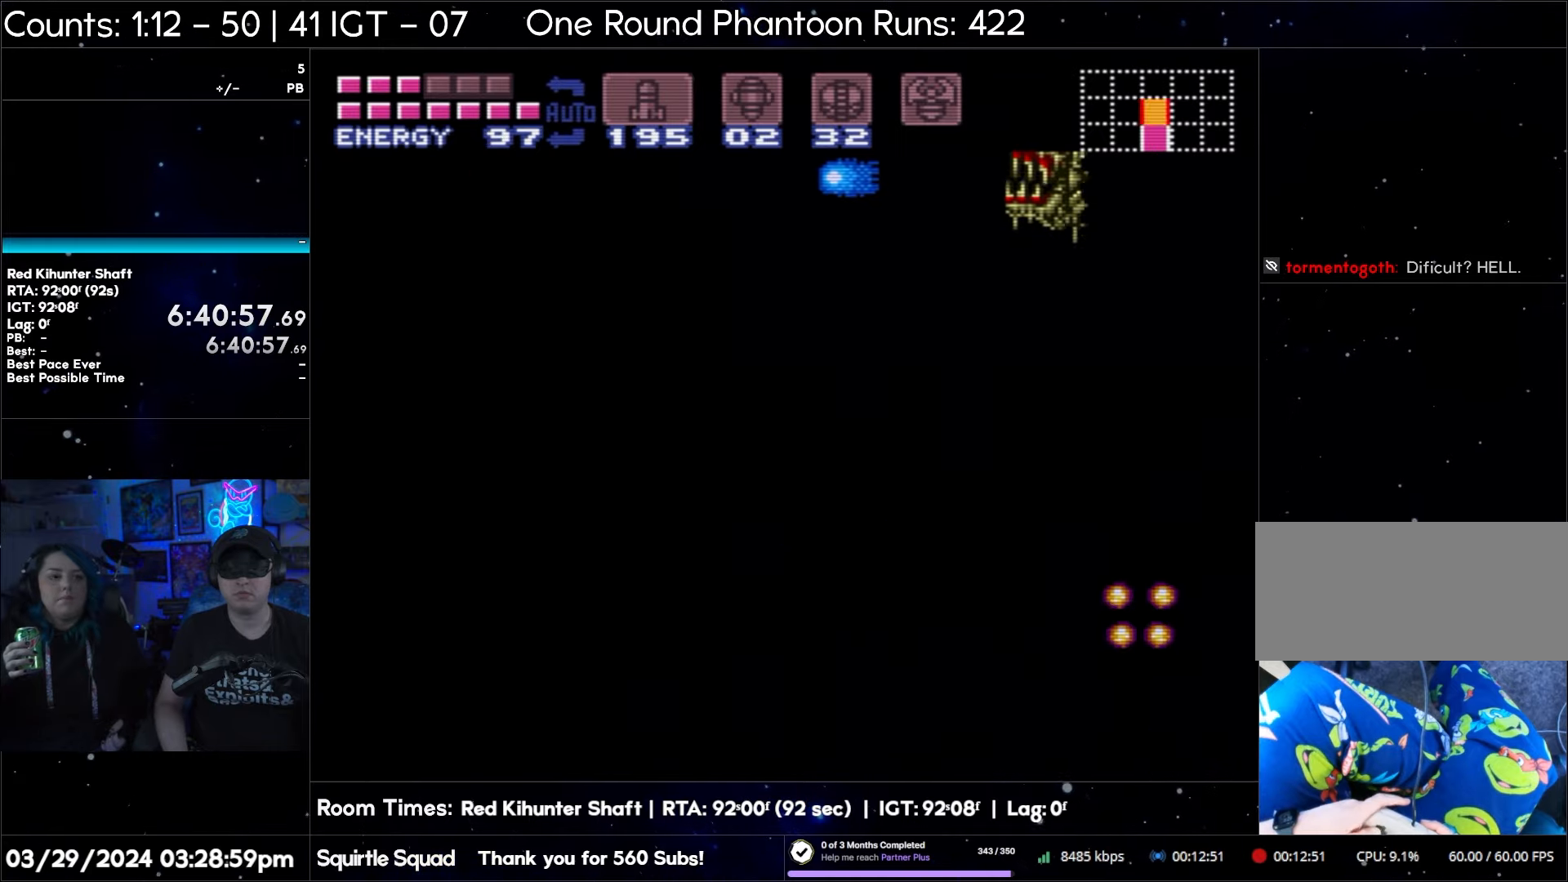
{"buttons": ["B", "DPAD_RIGHT"], "events": [[67, "A", "up"], [100, "DPAD_RIGHT", "down"], [267, "B", "down"]]}
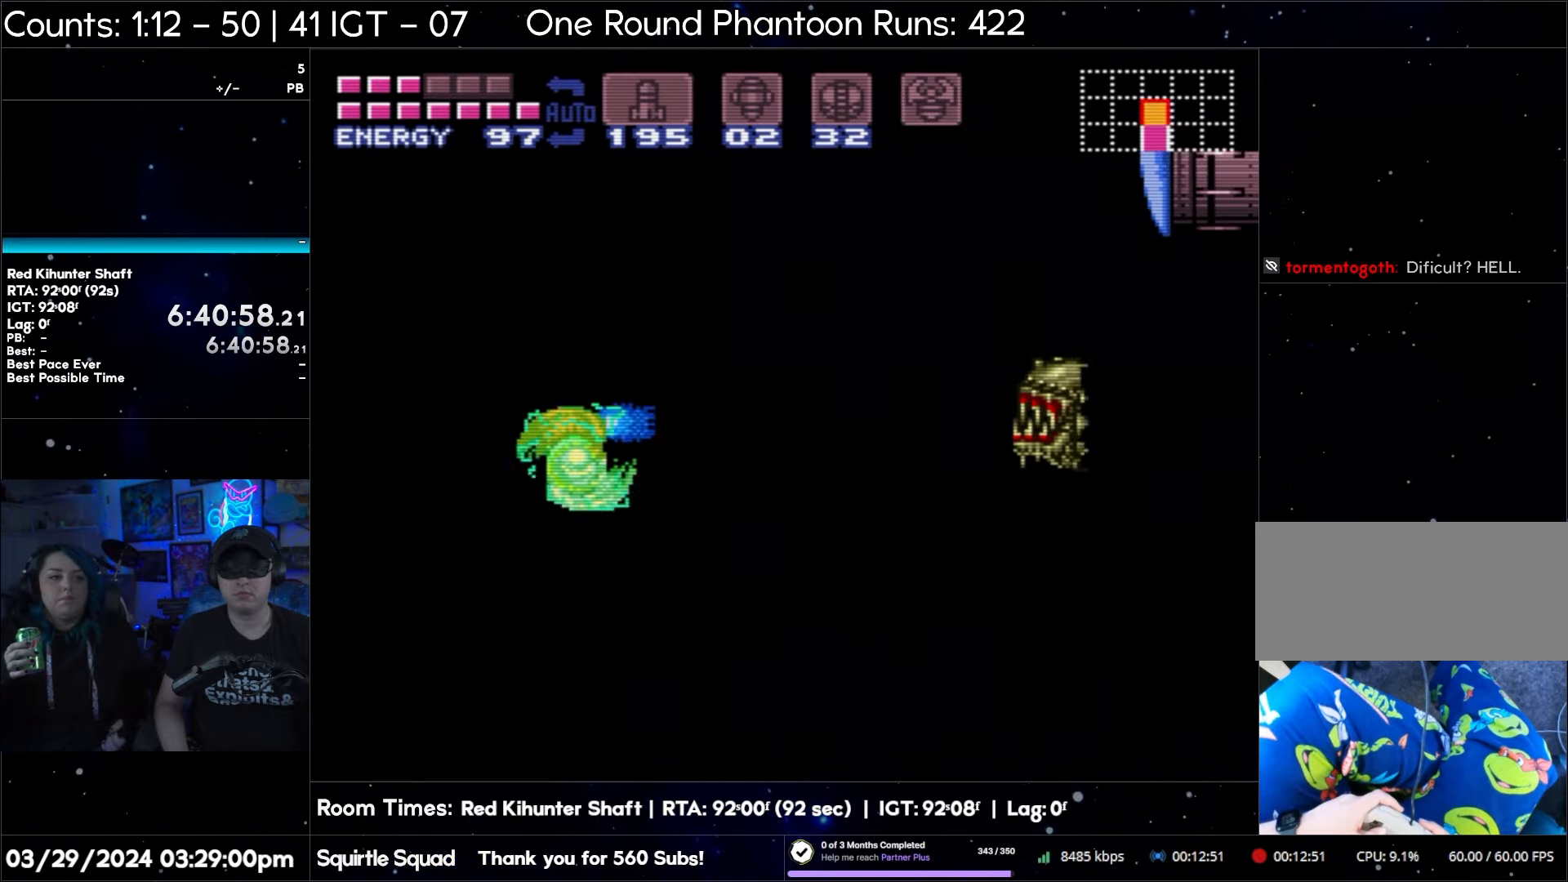
{"buttons": ["B", "DPAD_RIGHT"], "events": []}
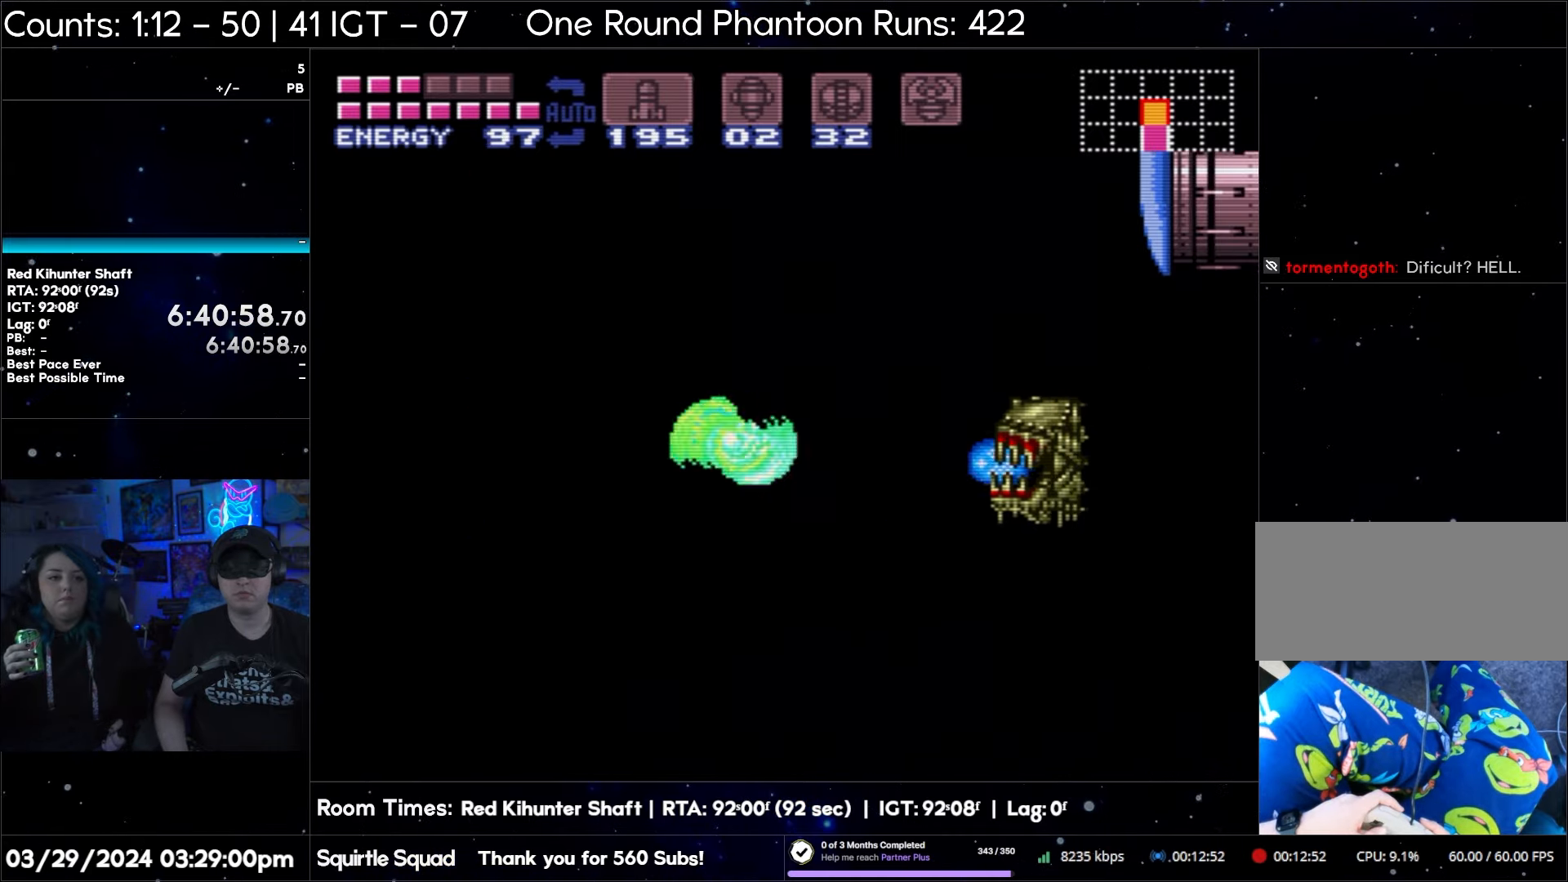
{"buttons": ["A", "DPAD_RIGHT"], "events": [[33, "B", "up"], [217, "Y", "down"], [300, "Y", "up"], [417, "A", "down"]]}
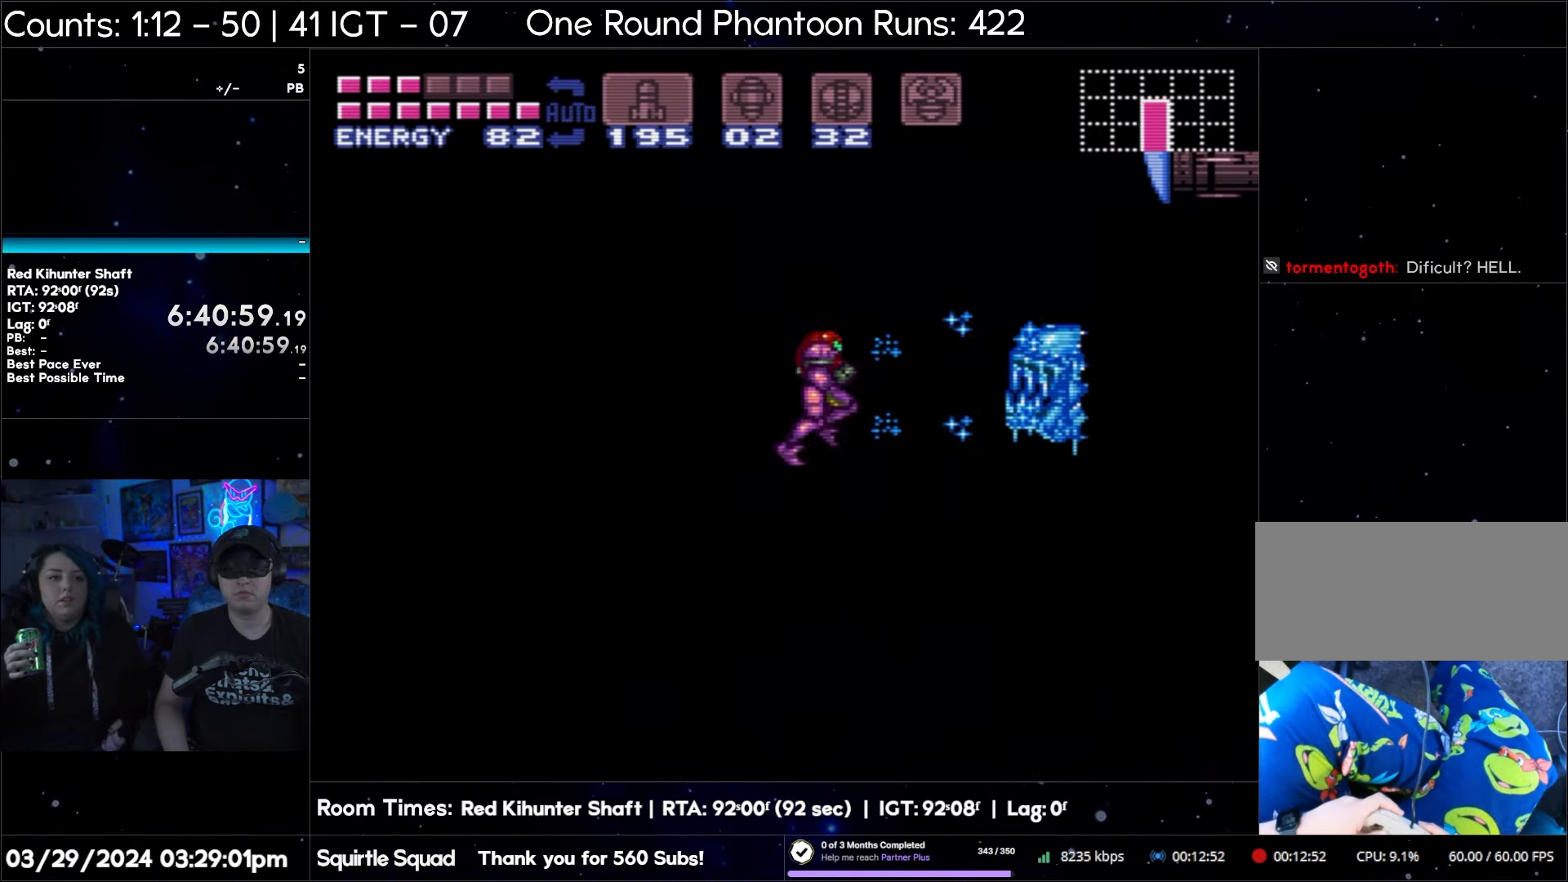
{"buttons": ["DPAD_RIGHT"], "events": [[183, "A", "up"]]}
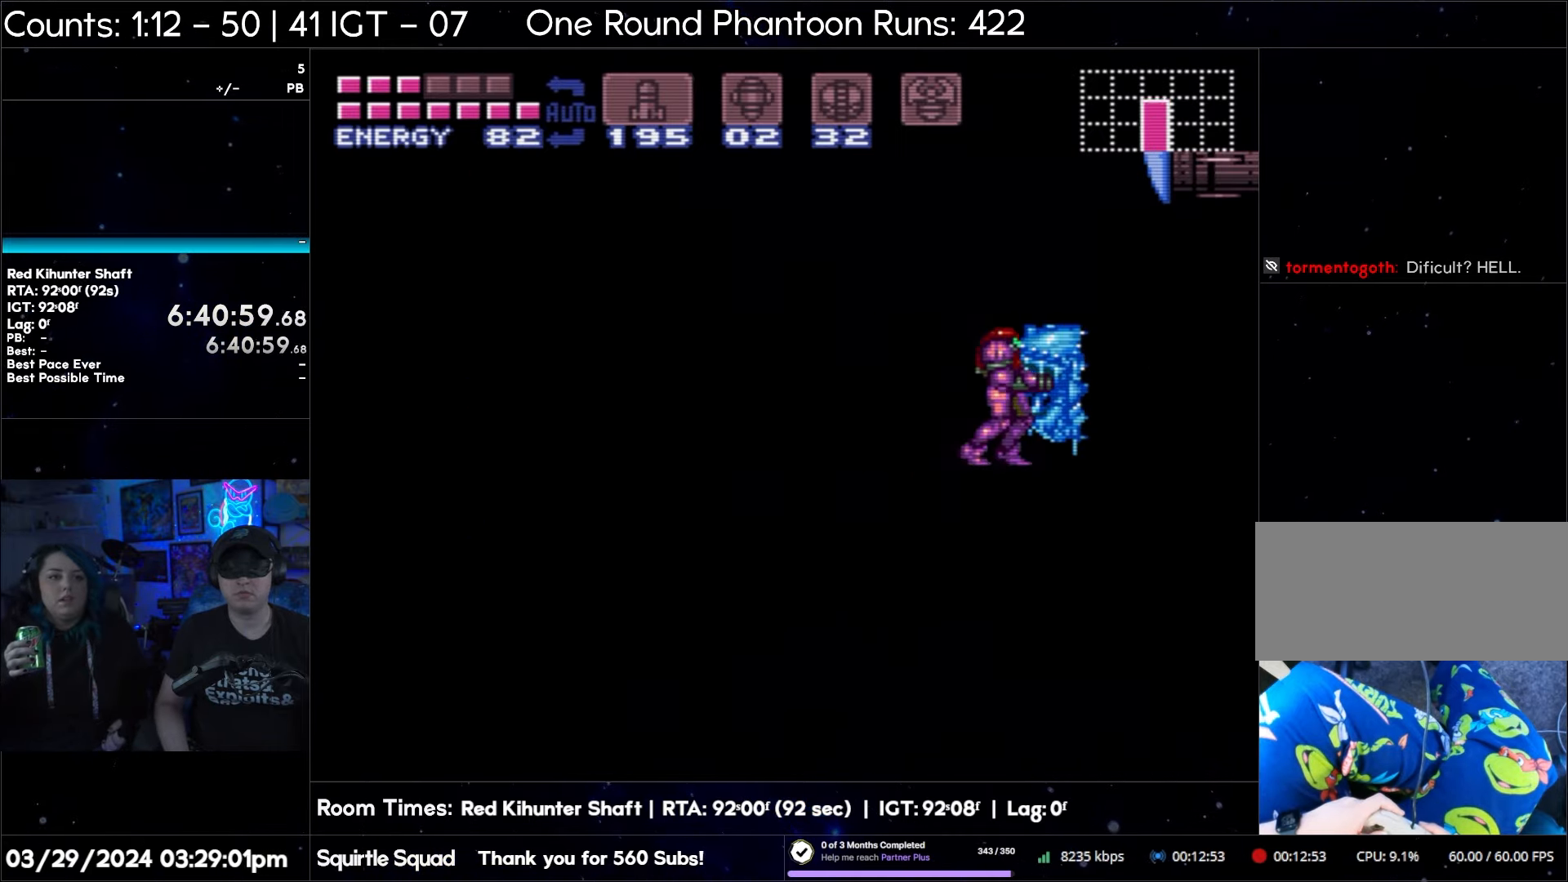
{"buttons": ["A", "DPAD_RIGHT"], "events": [[100, "A", "down"]]}
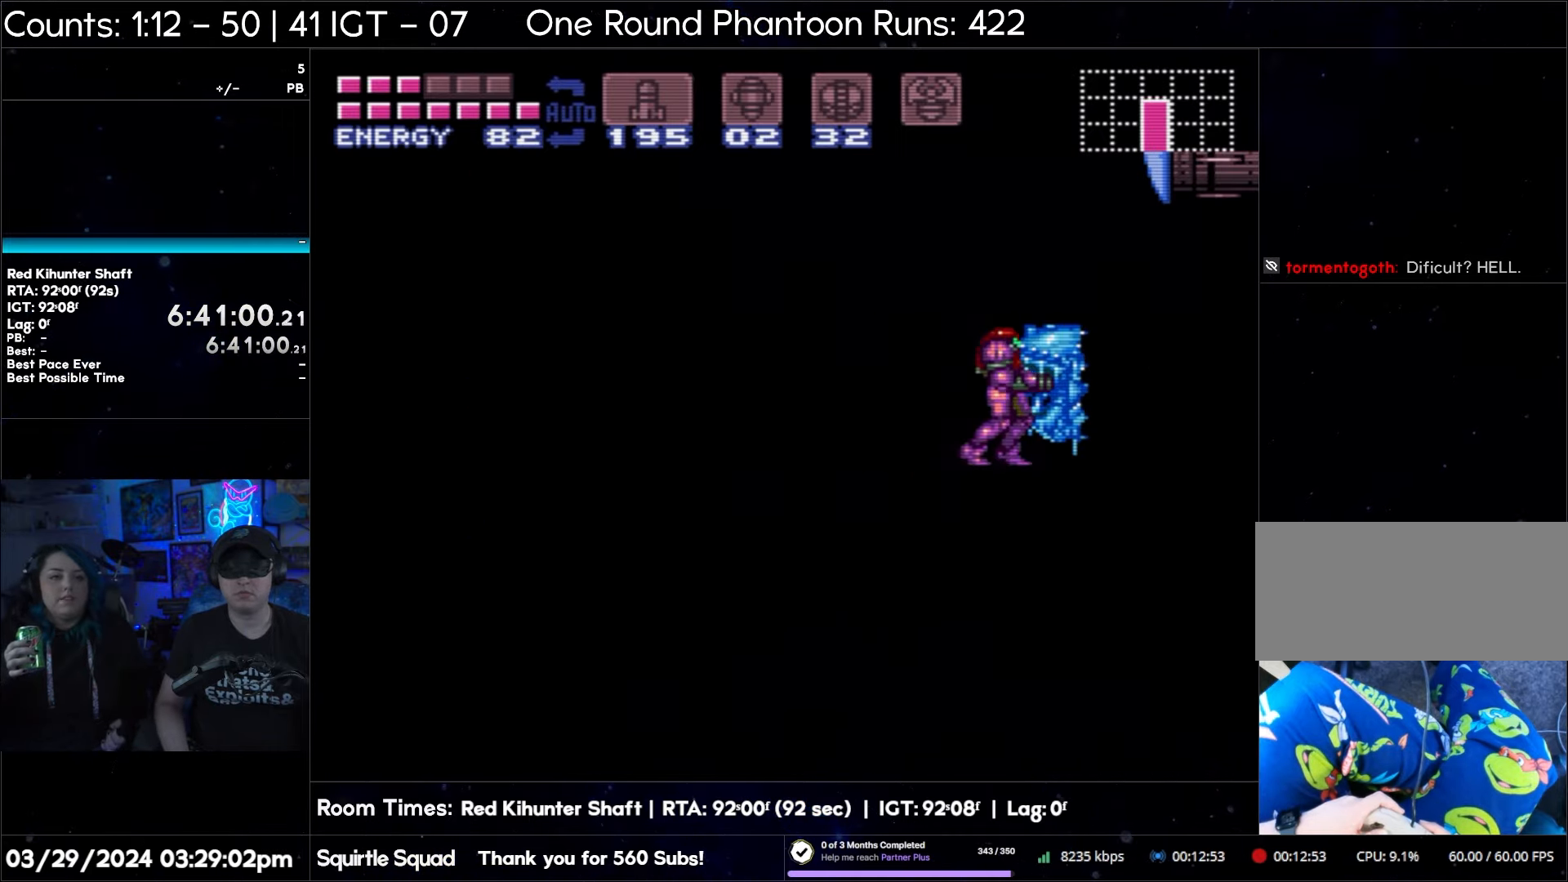
{"buttons": ["DPAD_LEFT"], "events": [[233, "DPAD_RIGHT", "up"], [267, "A", "up"], [283, "DPAD_LEFT", "down"]]}
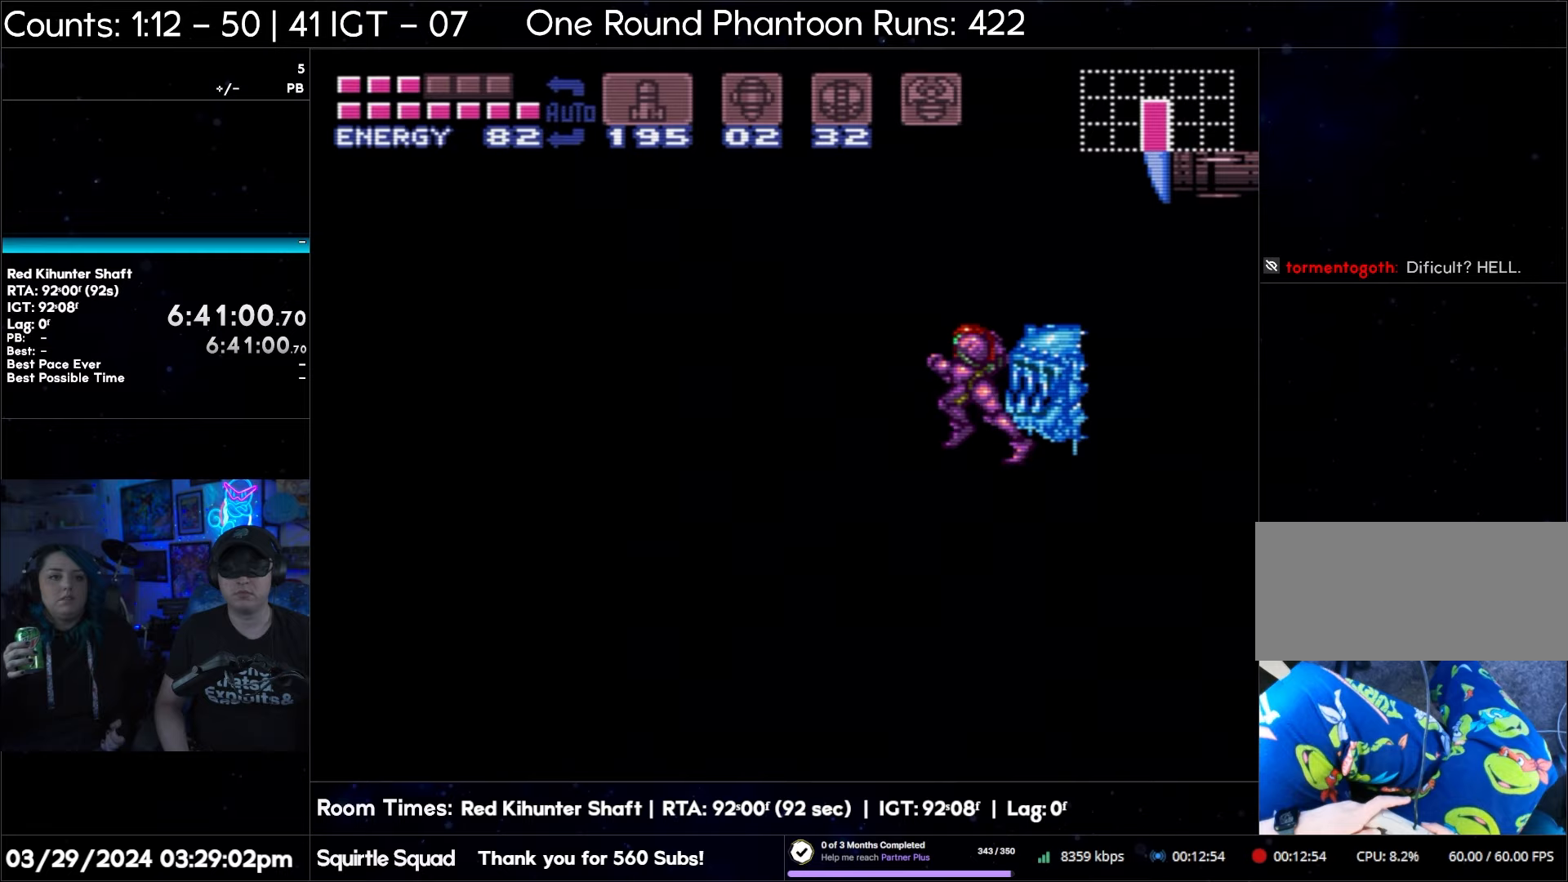
{"buttons": ["B"], "events": [[167, "DPAD_LEFT", "up"], [467, "B", "down"]]}
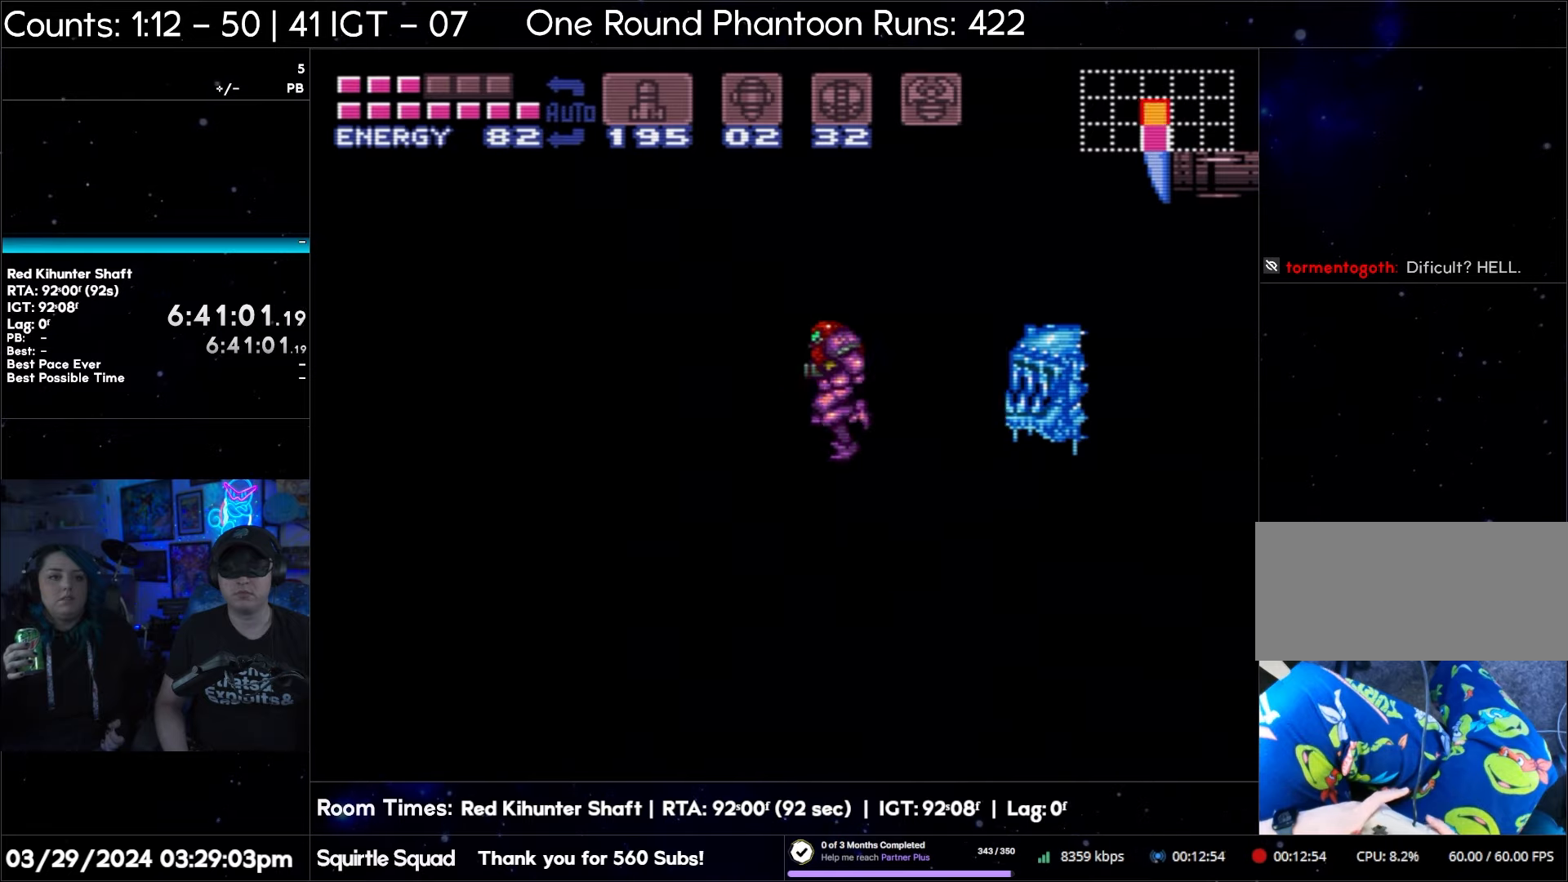
{"buttons": ["B", "DPAD_LEFT"], "events": [[250, "DPAD_LEFT", "down"]]}
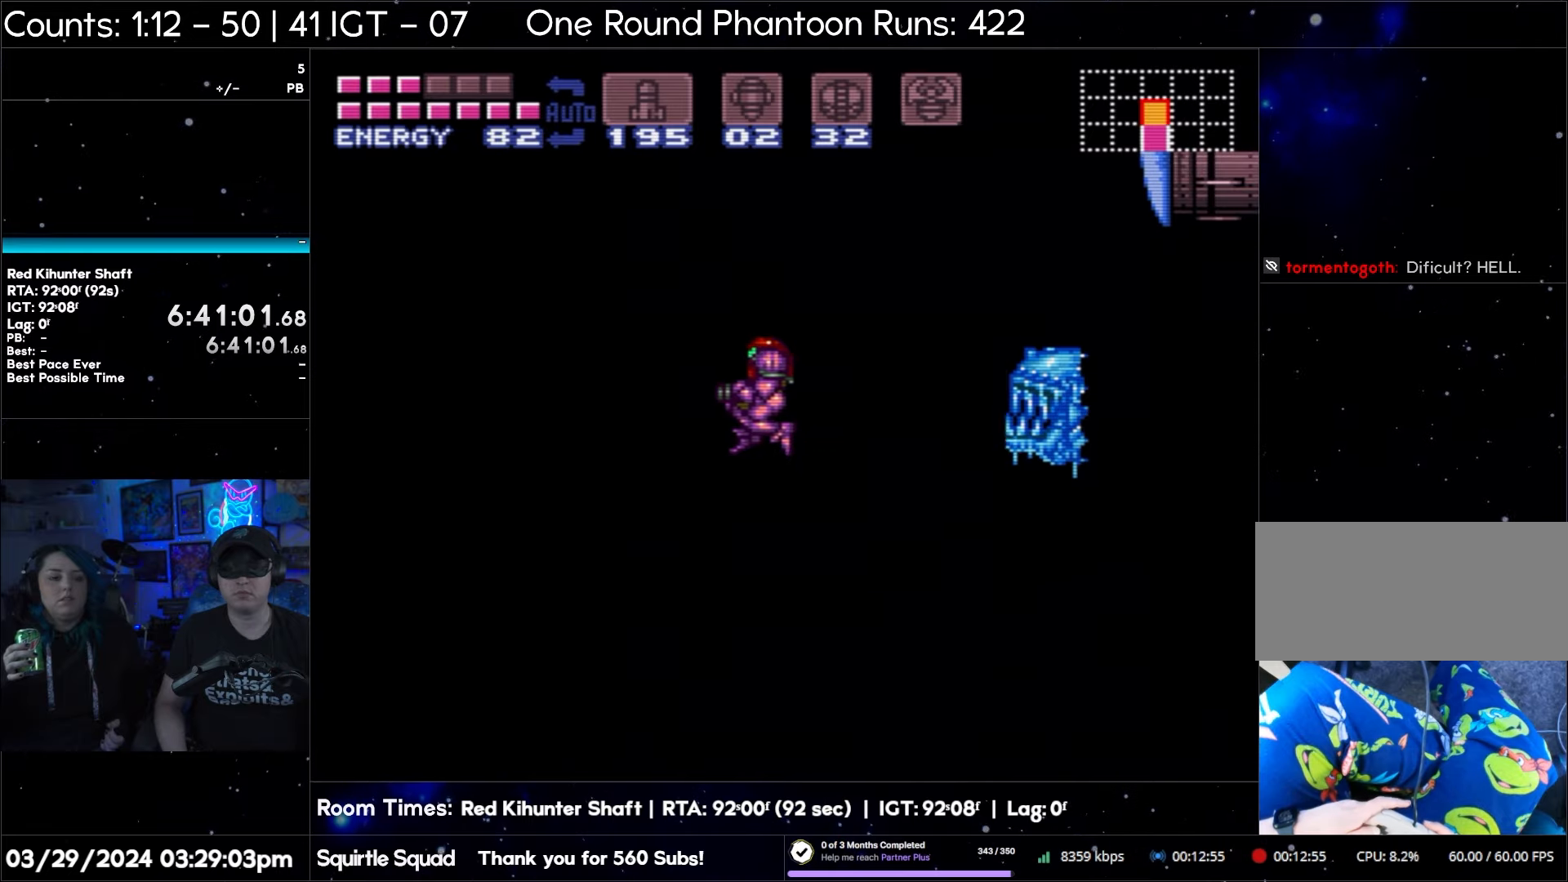
{"buttons": [], "events": [[183, "B", "up"], [183, "DPAD_LEFT", "up"]]}
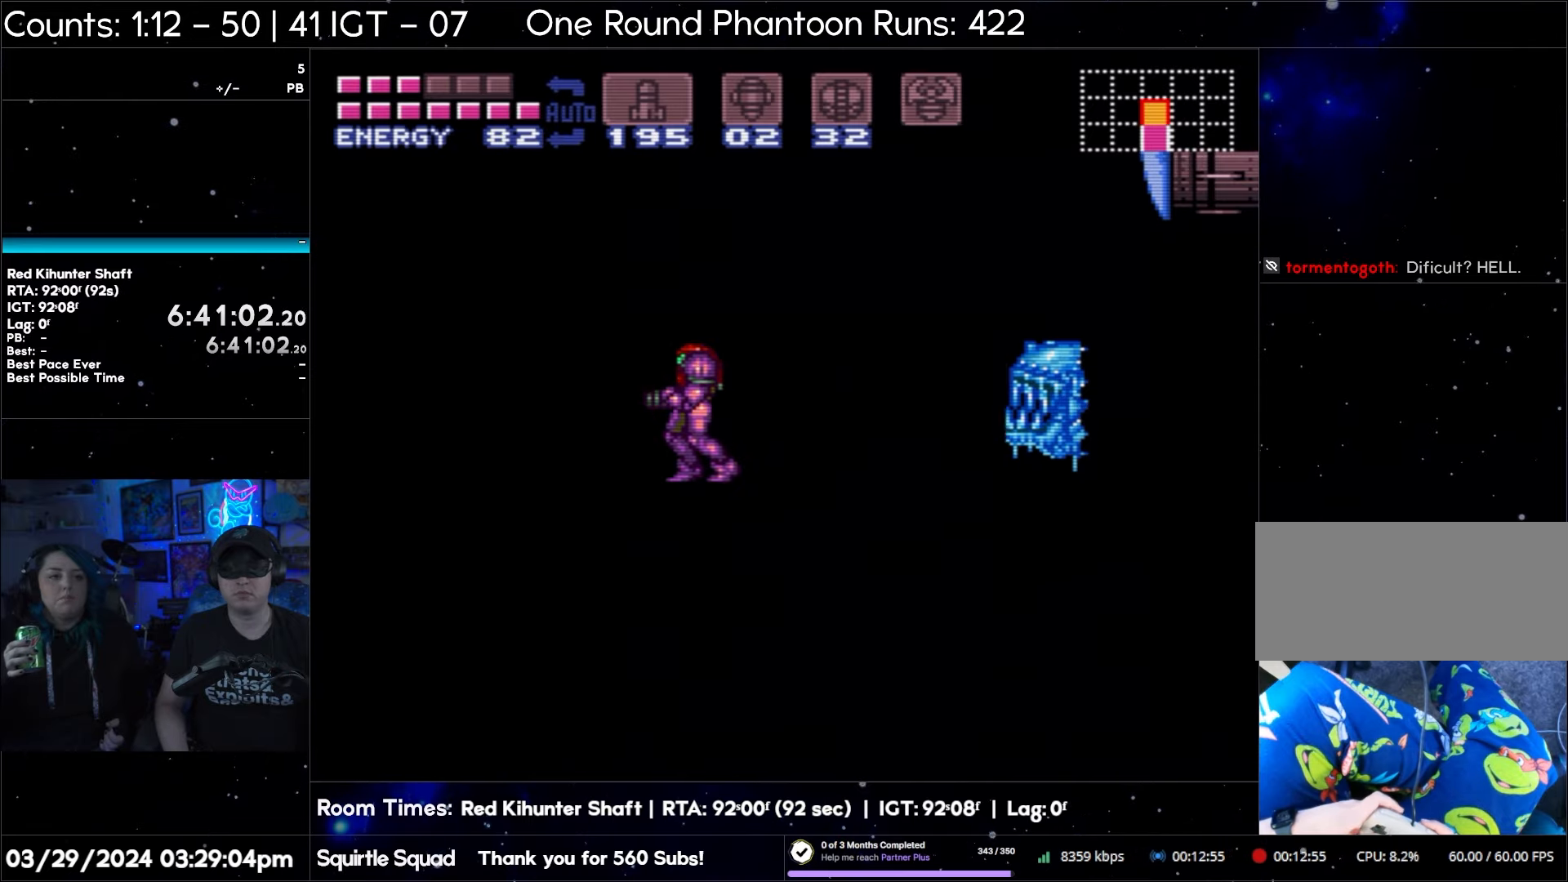
{"buttons": ["DPAD_RIGHT"], "events": [[483, "DPAD_RIGHT", "down"]]}
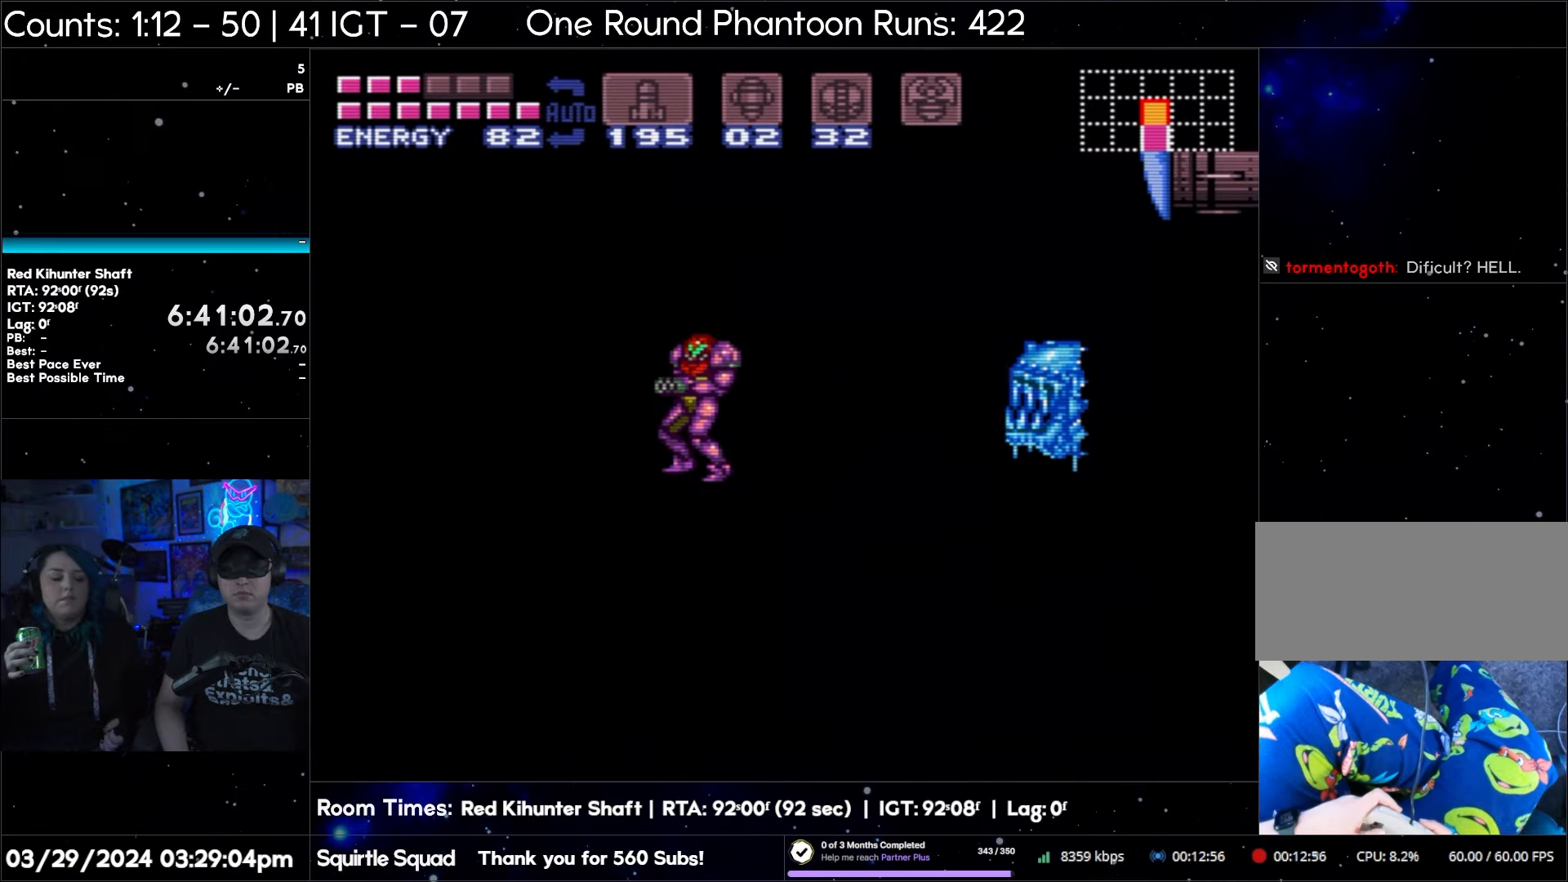
{"buttons": [], "events": [[417, "DPAD_RIGHT", "up"]]}
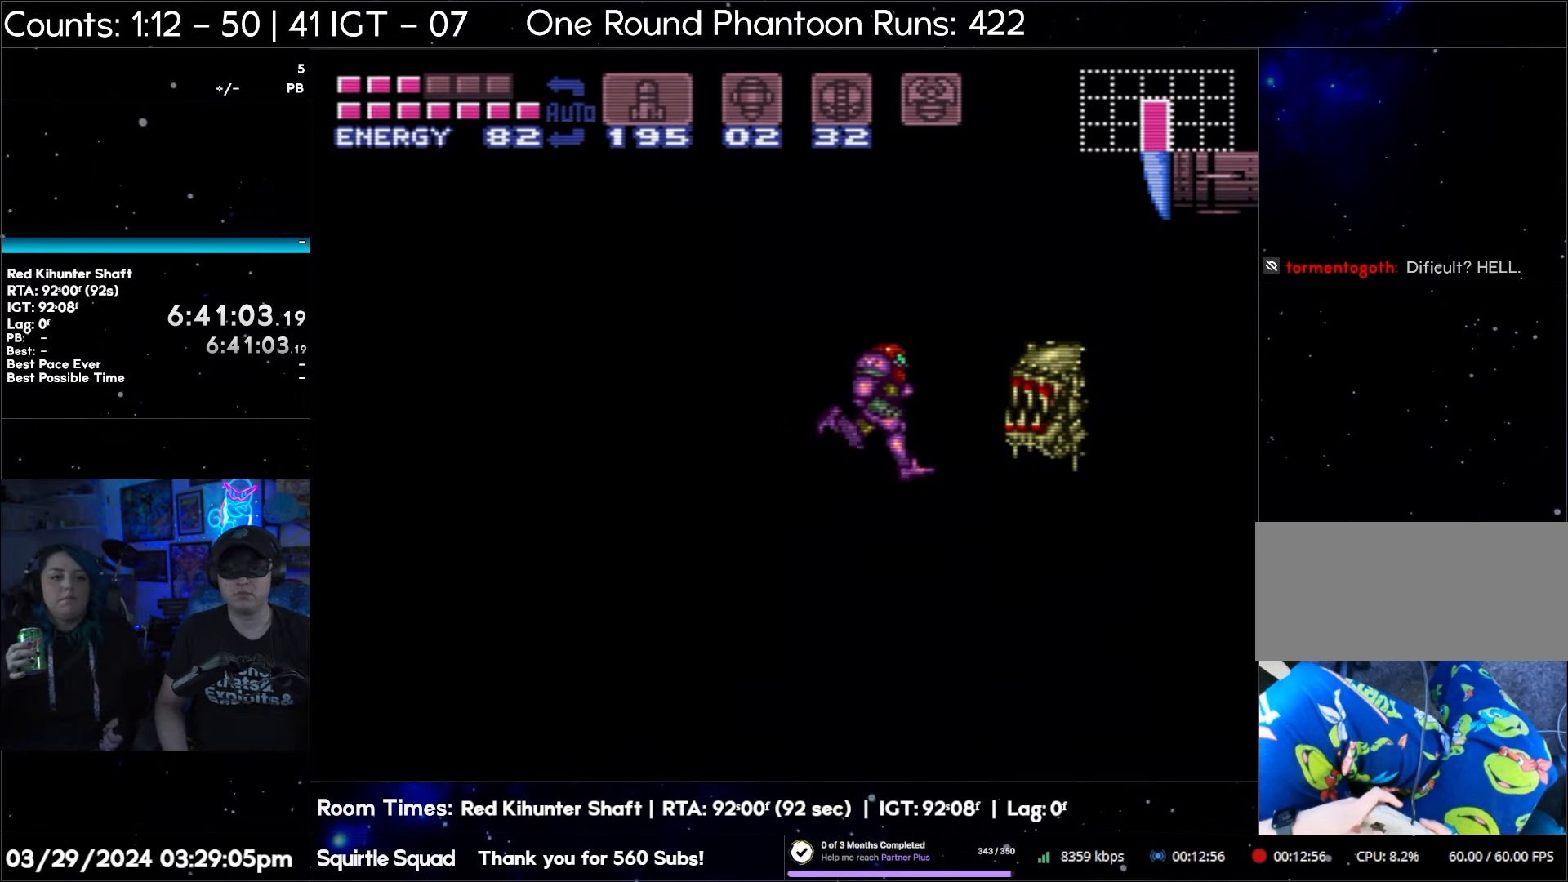
{"buttons": ["B", "DPAD_LEFT"], "events": [[150, "B", "down"], [300, "DPAD_LEFT", "down"]]}